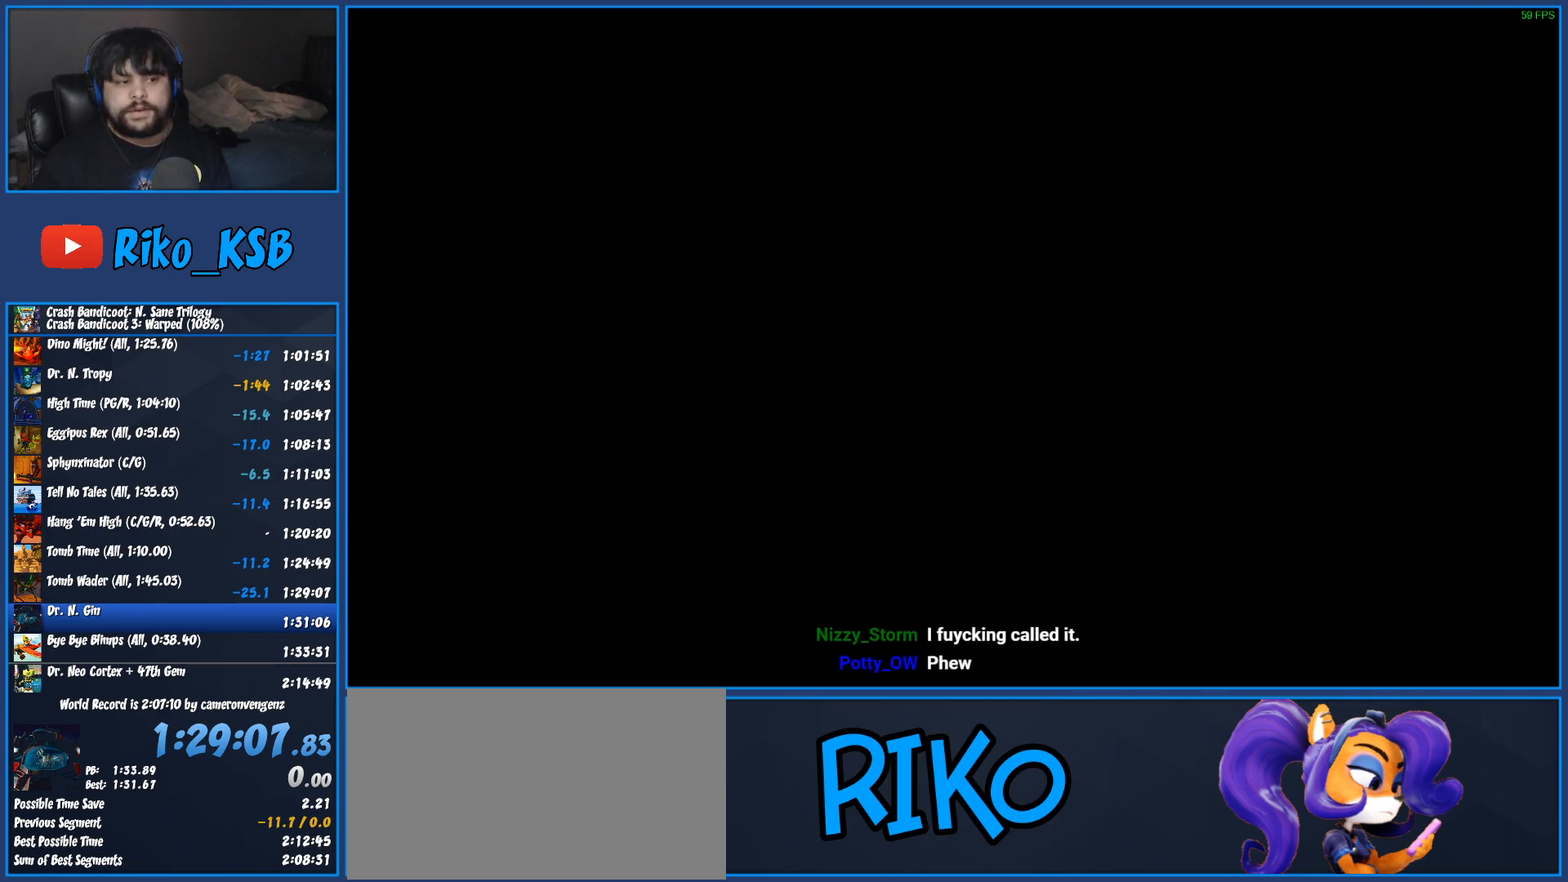
Gameplay with a controller (PlayStation layout); each line is a JSON object with the inputs held at the frame after it. "events" lists button and stick changes between this image and that frame as [ms after this image, input, new state], when the widget could be followed in between. Not read: R3 right_stick.
{"buttons": ["TRIANGLE"], "left_stick": "up", "events": [[83, "TRIANGLE", "down"], [167, "TRIANGLE", "up"], [267, "TRIANGLE", "down"], [367, "TRIANGLE", "up"], [450, "TRIANGLE", "down"]]}
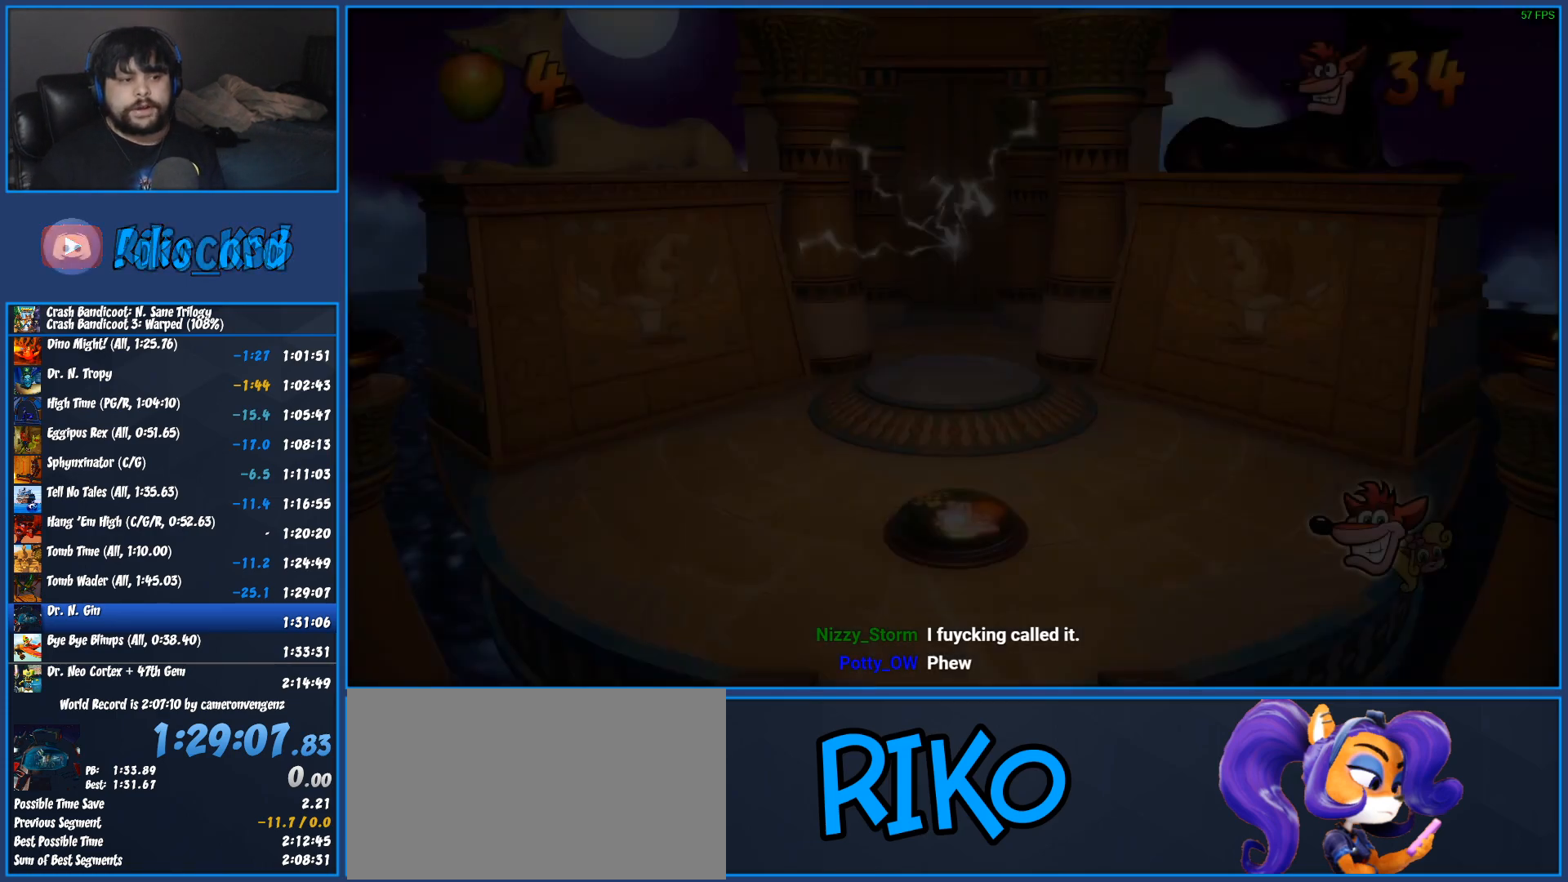
{"buttons": ["TRIANGLE"], "left_stick": "up", "events": [[50, "TRIANGLE", "up"], [133, "TRIANGLE", "down"], [233, "TRIANGLE", "up"], [317, "TRIANGLE", "down"], [417, "TRIANGLE", "up"], [483, "TRIANGLE", "down"]]}
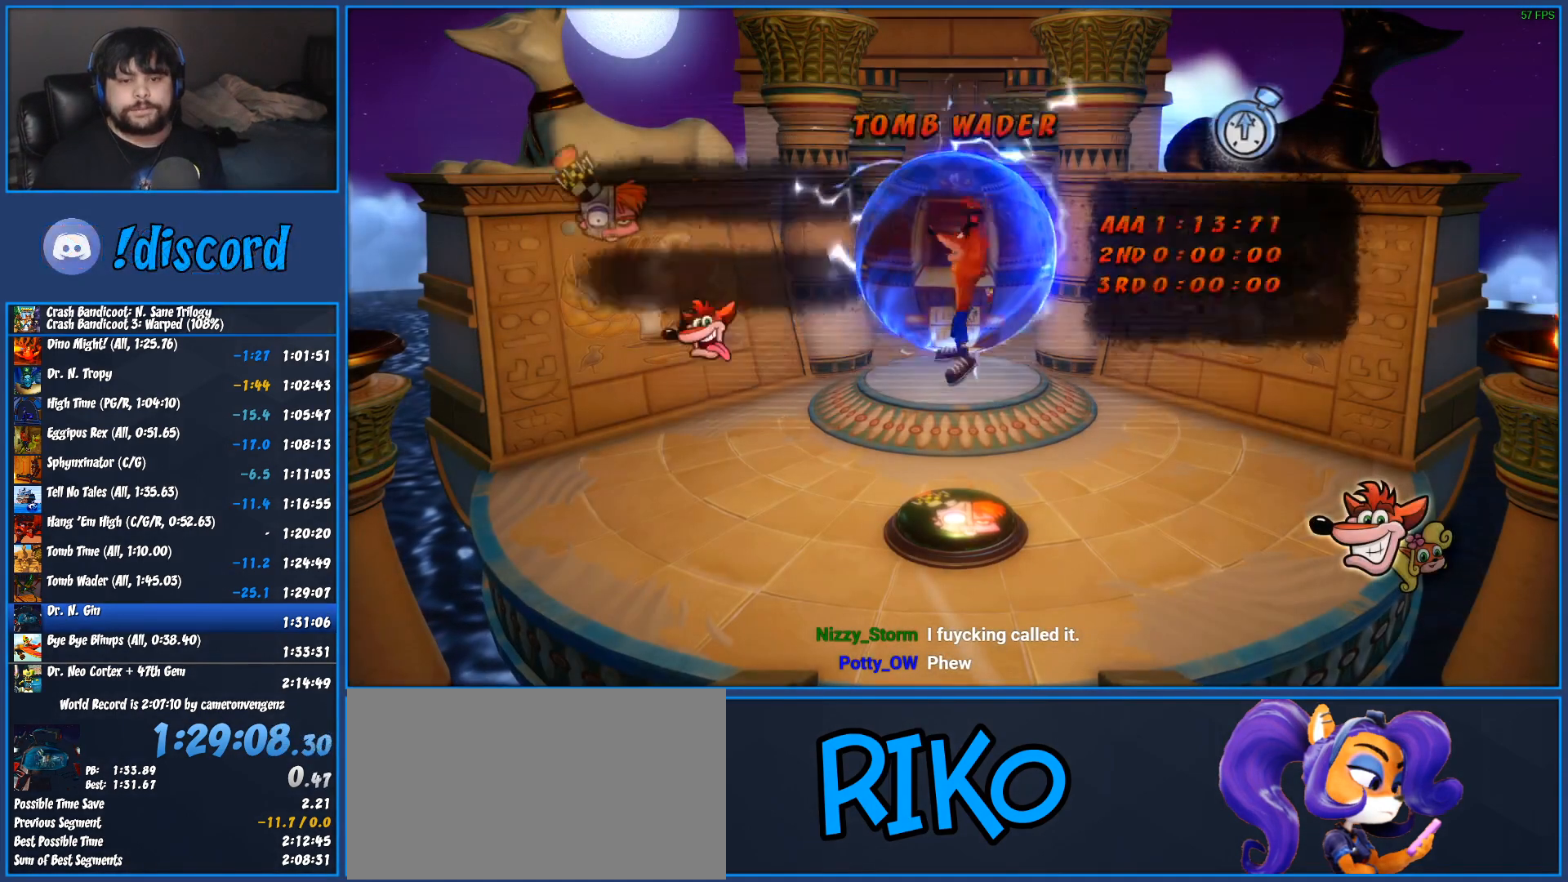
{"buttons": [], "left_stick": "up", "events": [[100, "TRIANGLE", "up"], [167, "TRIANGLE", "down"], [283, "TRIANGLE", "up"], [367, "TRIANGLE", "down"], [483, "TRIANGLE", "up"]]}
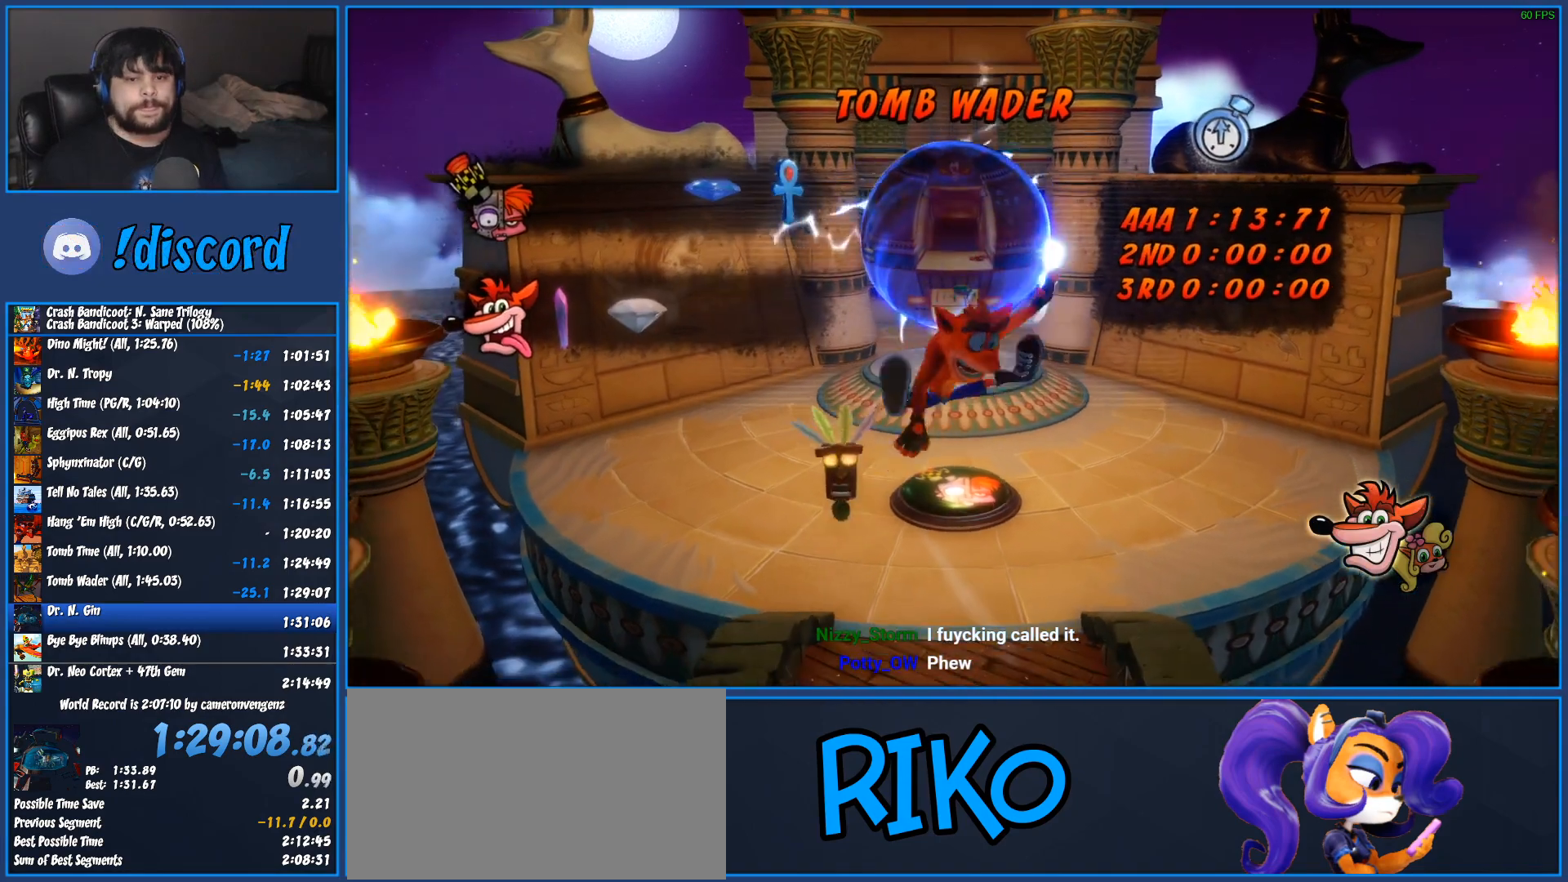
{"buttons": ["TRIANGLE"], "left_stick": "up", "events": [[67, "TRIANGLE", "down"], [167, "TRIANGLE", "up"], [267, "TRIANGLE", "down"], [350, "TRIANGLE", "up"], [450, "TRIANGLE", "down"]]}
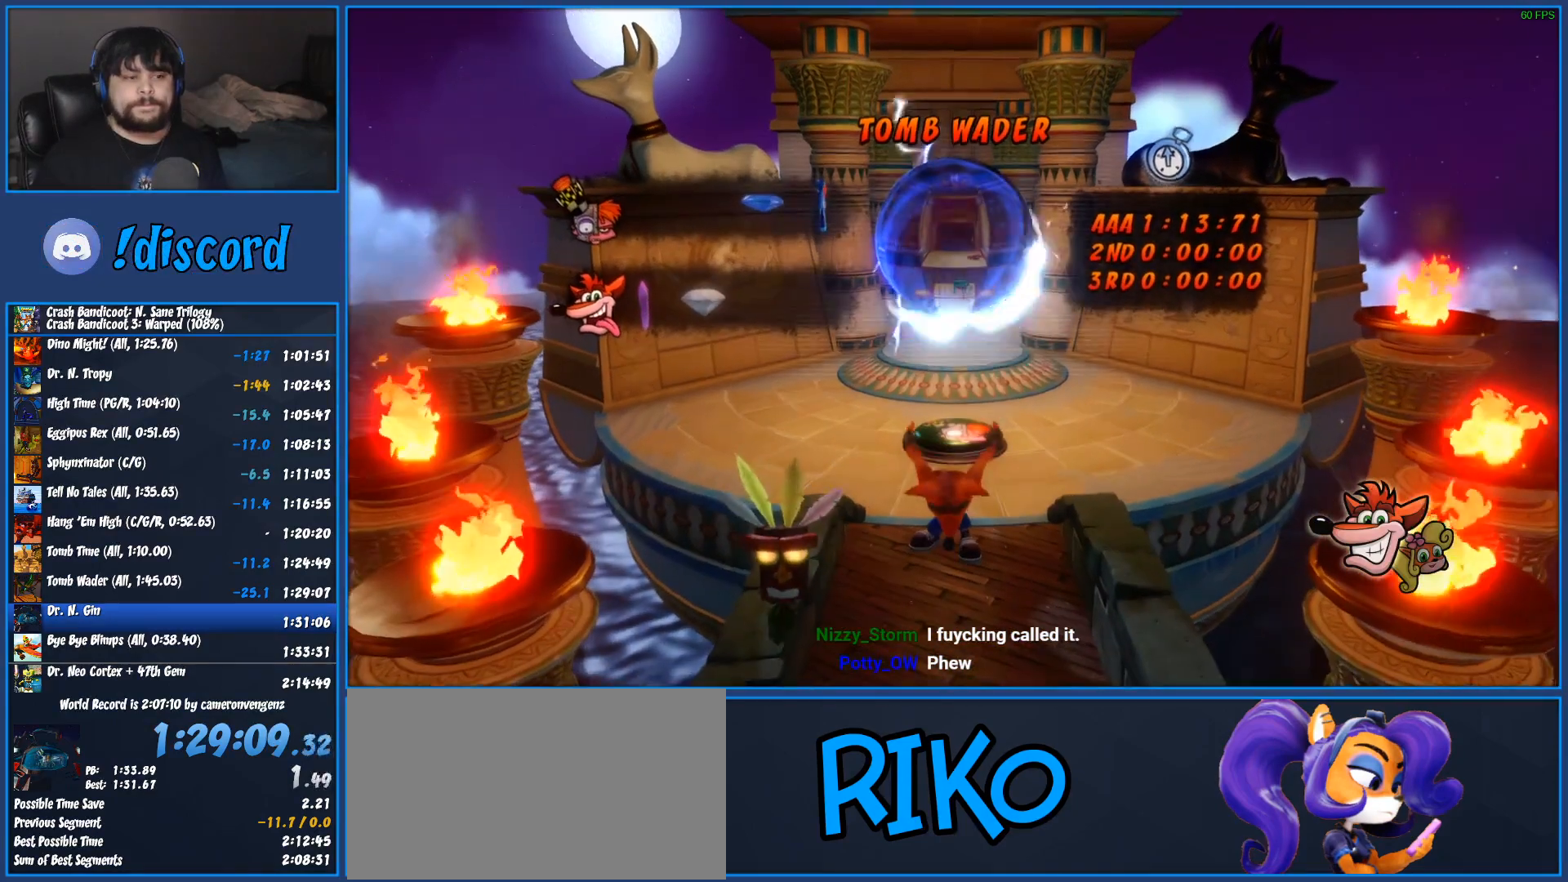
{"buttons": [], "left_stick": "center", "events": [[50, "TRIANGLE", "up"], [133, "TRIANGLE", "down"], [267, "TRIANGLE", "up"], [350, "TRIANGLE", "down"], [450, "TRIANGLE", "up"], [450, "left_stick", "center"]]}
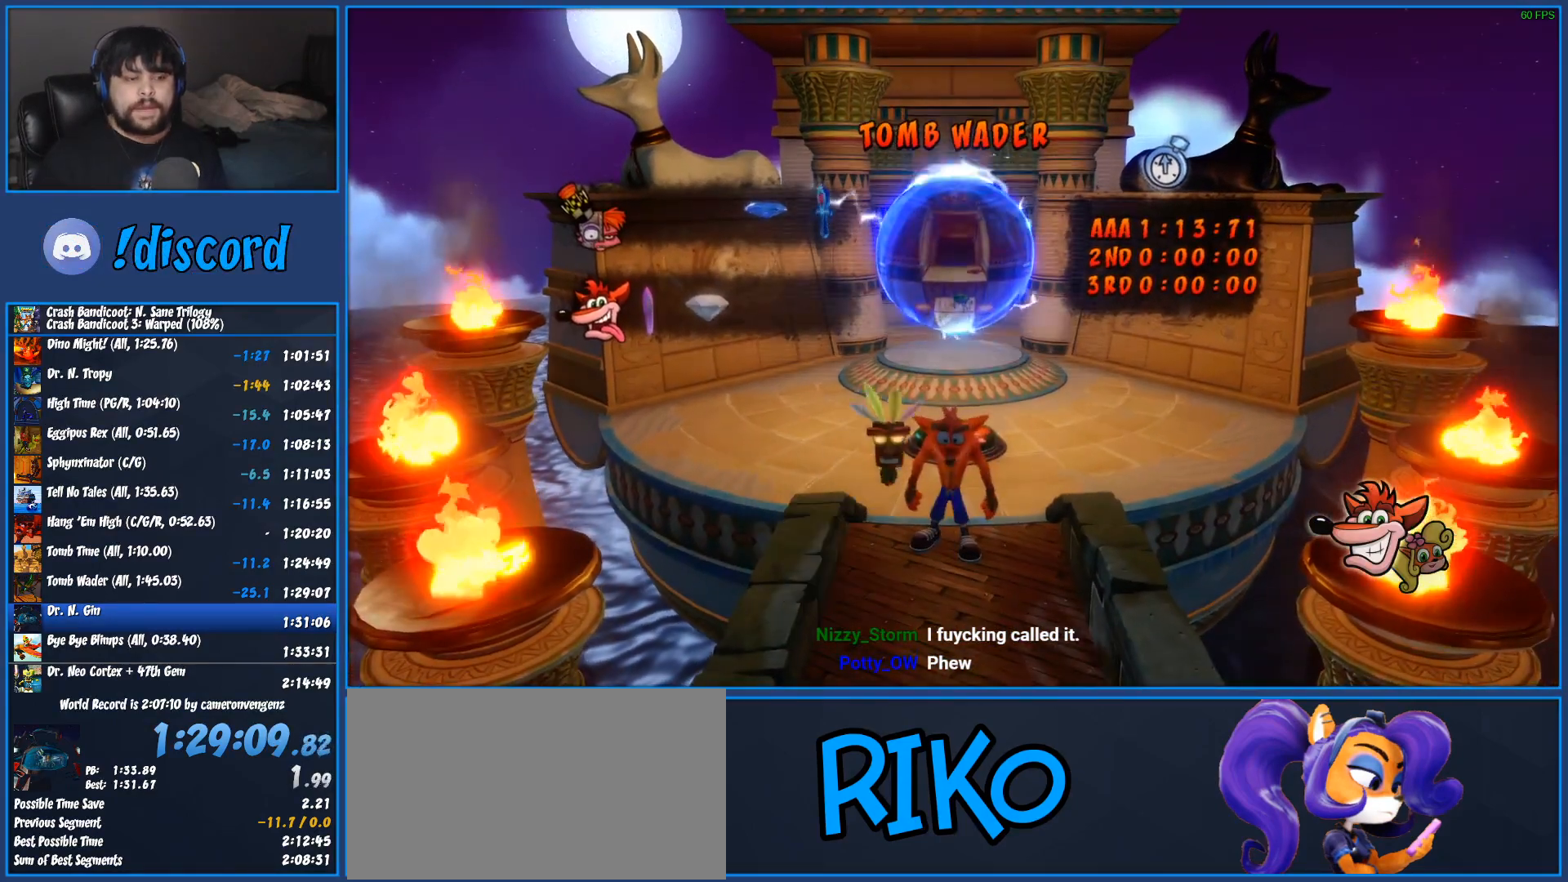
{"buttons": [], "left_stick": "center", "events": [[17, "TRIANGLE", "down"], [117, "TRIANGLE", "up"], [167, "TRIANGLE", "down"], [300, "TRIANGLE", "up"], [350, "TRIANGLE", "down"], [483, "TRIANGLE", "up"]]}
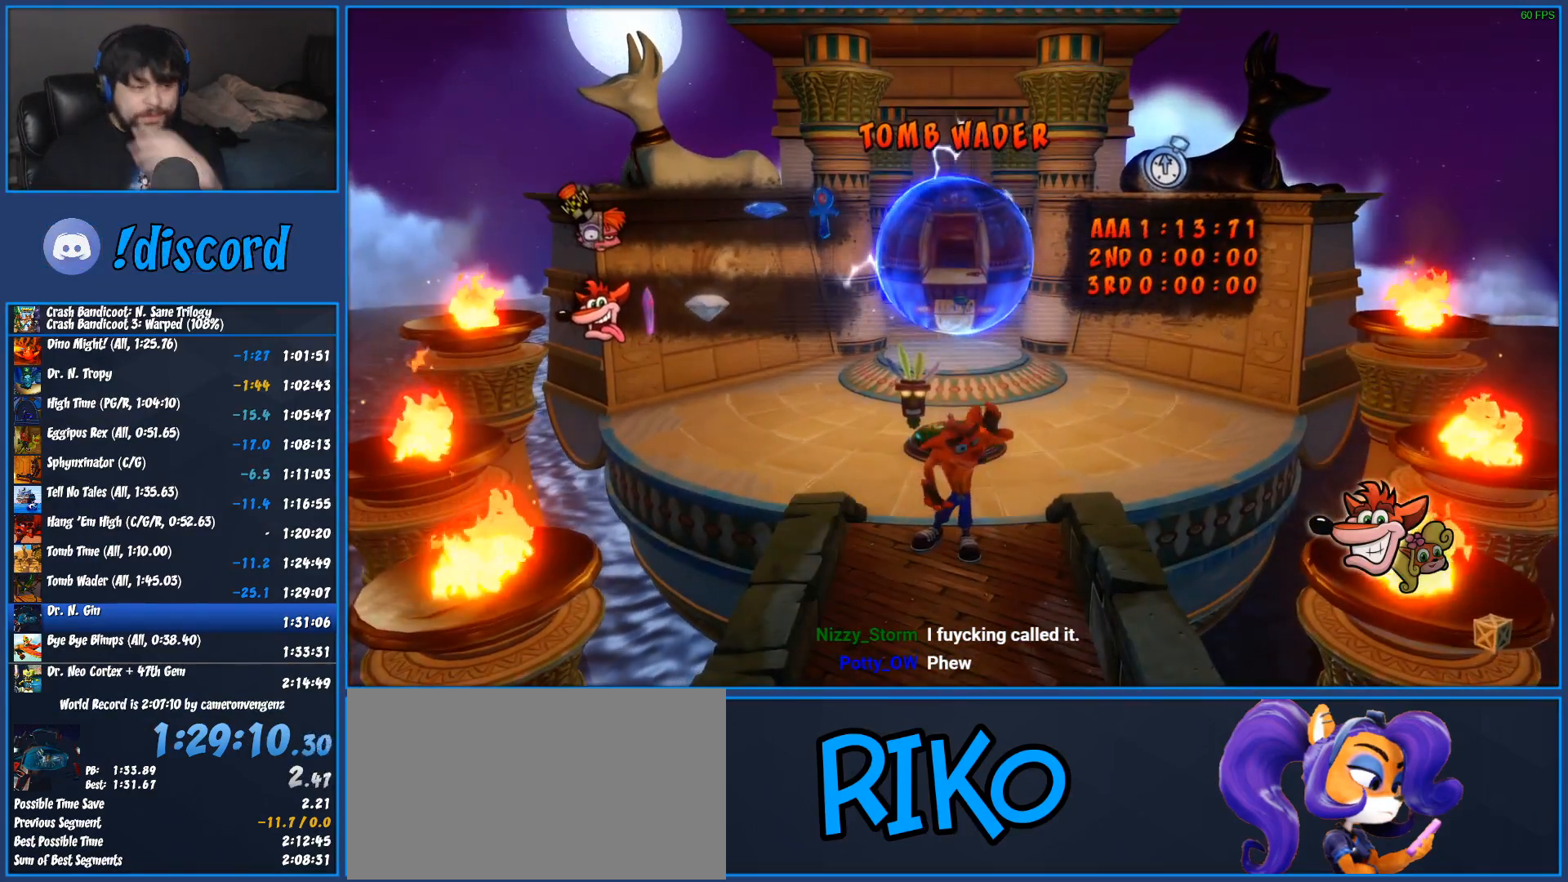
{"buttons": ["TRIANGLE"], "left_stick": "center", "events": [[17, "TRIANGLE", "down"], [133, "TRIANGLE", "up"], [200, "TRIANGLE", "down"], [267, "TRIANGLE", "up"], [333, "TRIANGLE", "down"], [450, "TRIANGLE", "up"], [500, "TRIANGLE", "down"]]}
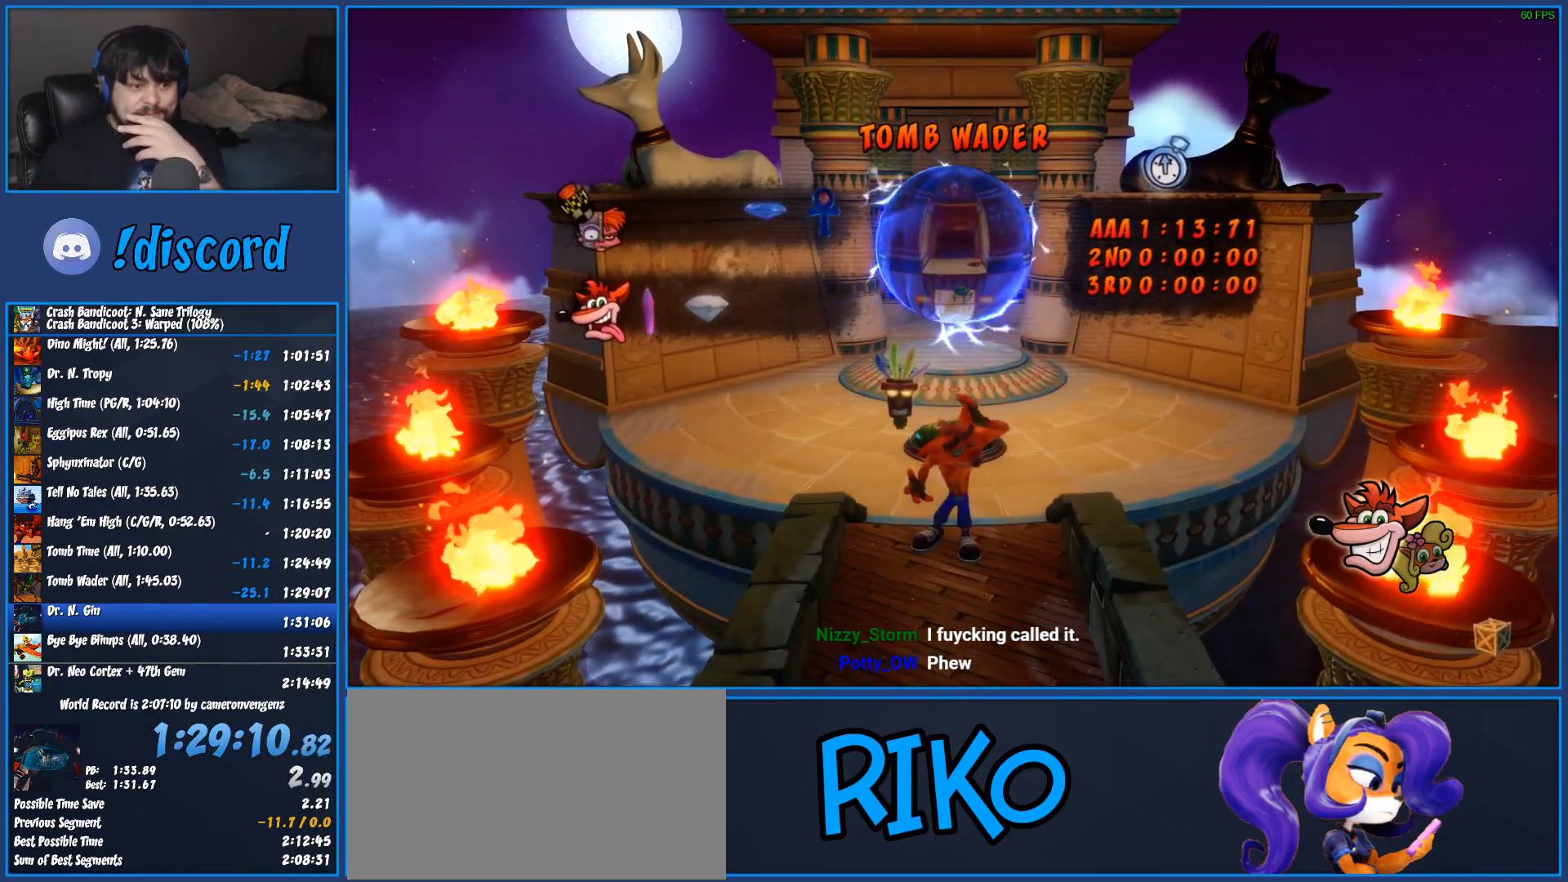
{"buttons": ["TRIANGLE"], "left_stick": "center", "events": [[117, "TRIANGLE", "up"], [167, "TRIANGLE", "down"], [267, "TRIANGLE", "up"], [333, "TRIANGLE", "down"], [400, "TRIANGLE", "up"], [483, "TRIANGLE", "down"]]}
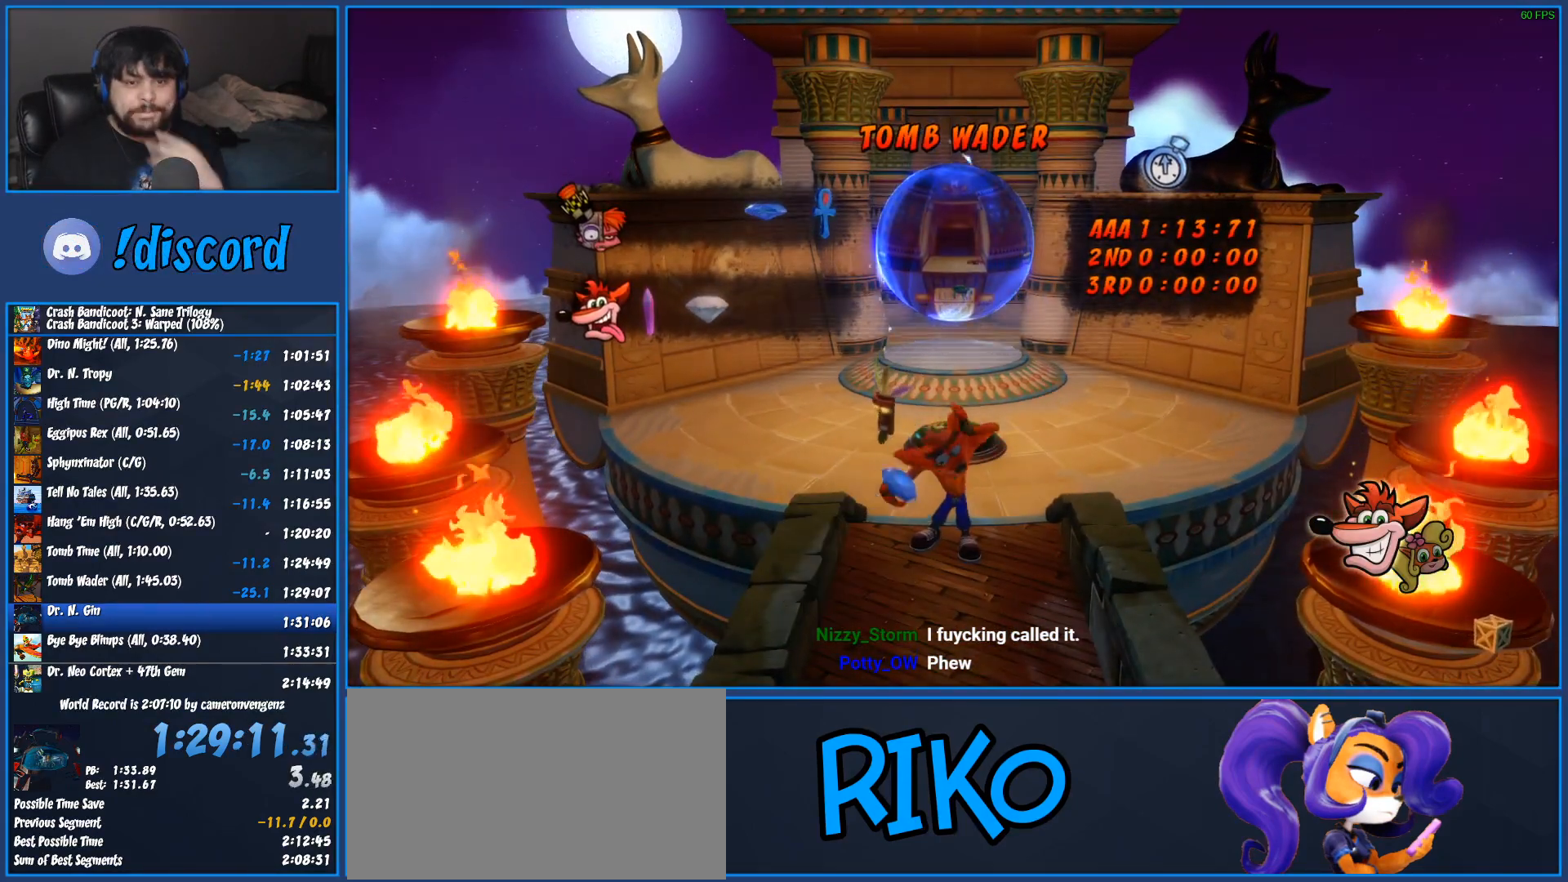
{"buttons": ["TRIANGLE"], "left_stick": "center", "events": [[67, "TRIANGLE", "up"], [150, "TRIANGLE", "down"], [233, "TRIANGLE", "up"], [300, "TRIANGLE", "down"], [383, "TRIANGLE", "up"], [467, "TRIANGLE", "down"]]}
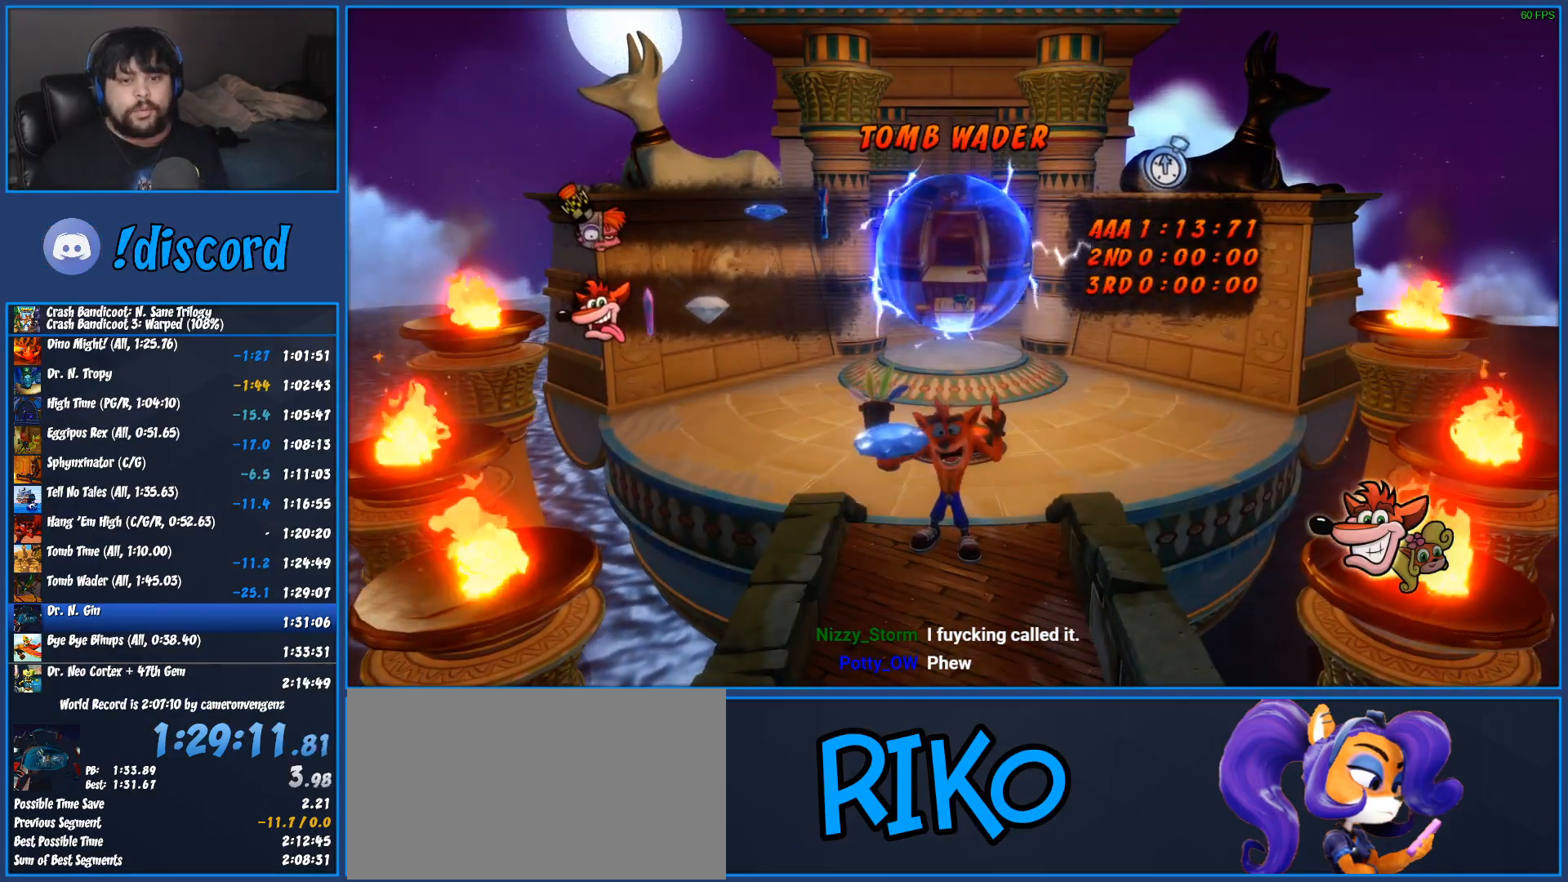
{"buttons": [], "left_stick": "up", "events": [[17, "TRIANGLE", "up"], [83, "TRIANGLE", "down"], [167, "TRIANGLE", "up"], [183, "left_stick", "up"], [233, "TRIANGLE", "down"], [333, "TRIANGLE", "up"], [383, "TRIANGLE", "down"], [483, "TRIANGLE", "up"]]}
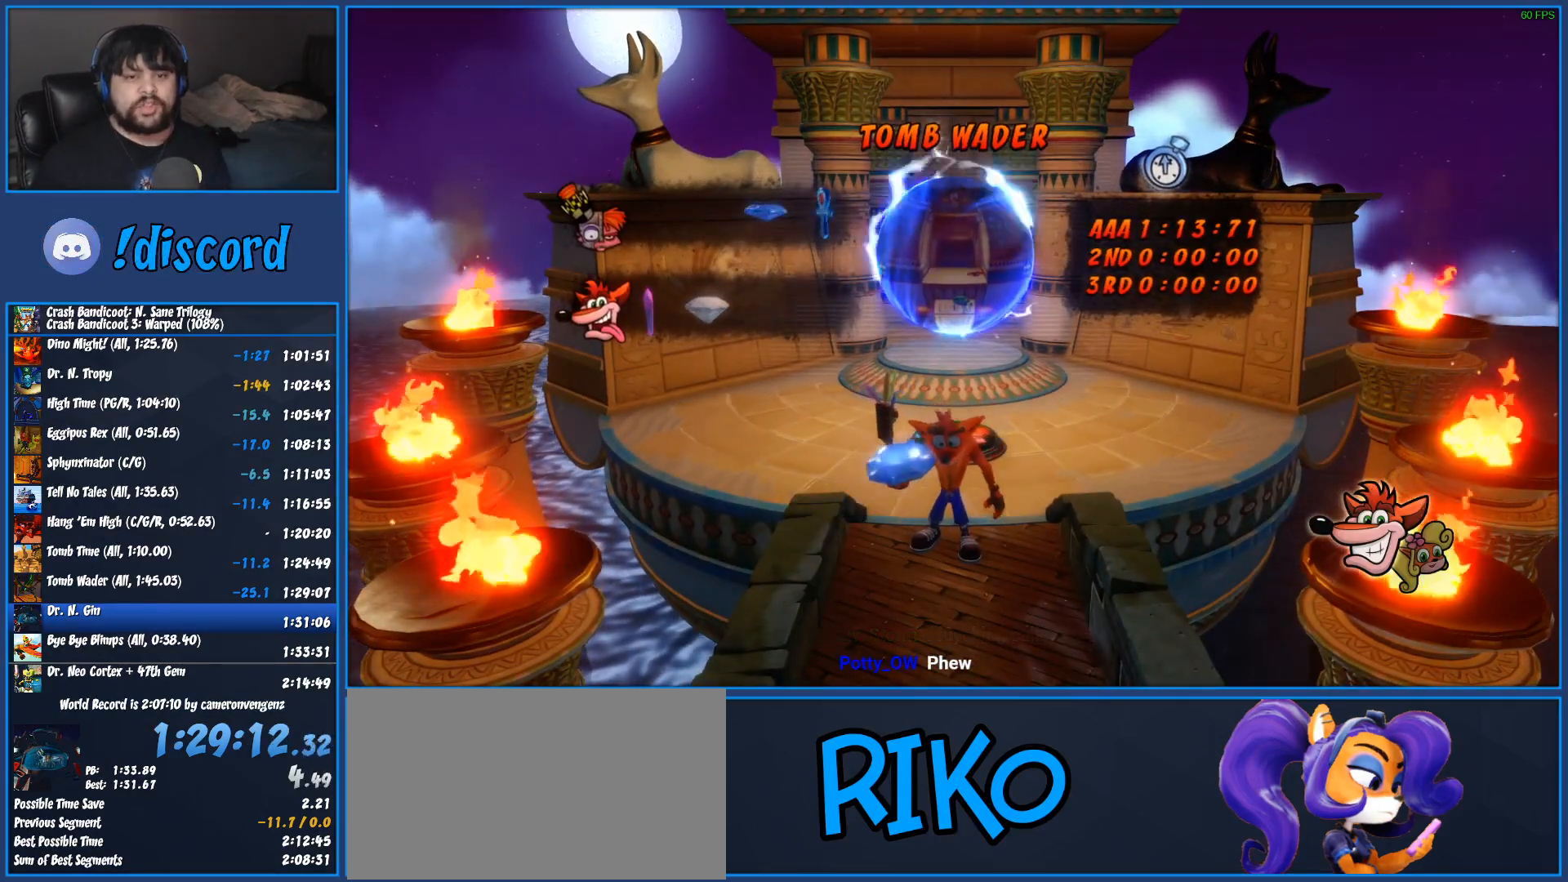
{"buttons": [], "left_stick": "up", "events": [[50, "TRIANGLE", "down"], [117, "TRIANGLE", "up"], [183, "TRIANGLE", "down"], [300, "TRIANGLE", "up"], [367, "TRIANGLE", "down"], [467, "TRIANGLE", "up"]]}
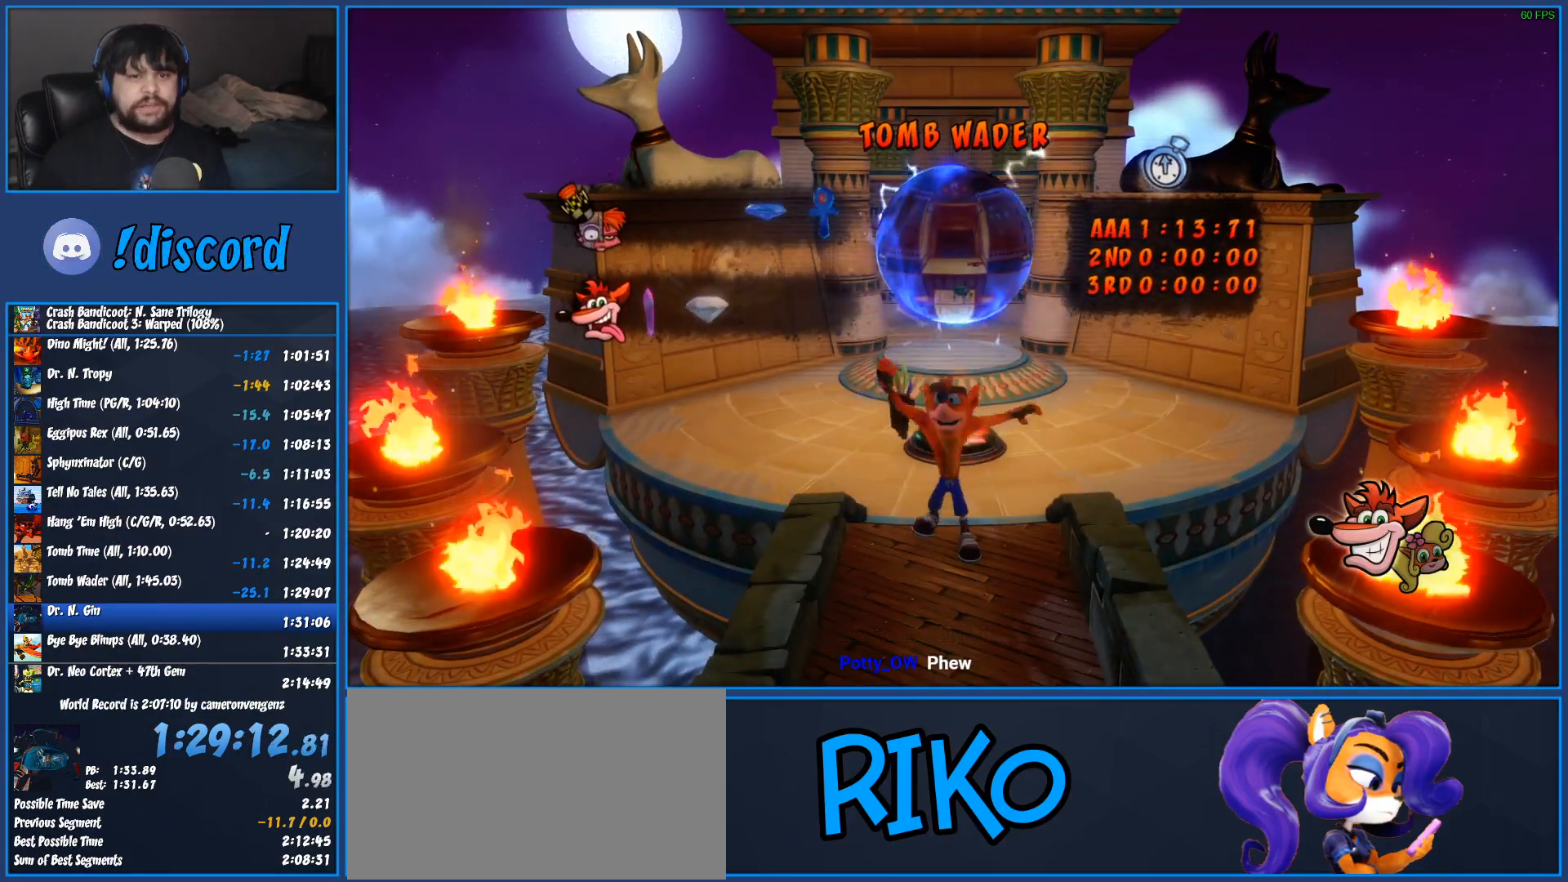
{"buttons": [], "left_stick": "up", "events": [[33, "TRIANGLE", "down"], [133, "TRIANGLE", "up"], [217, "TRIANGLE", "down"], [283, "TRIANGLE", "up"], [367, "TRIANGLE", "down"], [483, "TRIANGLE", "up"]]}
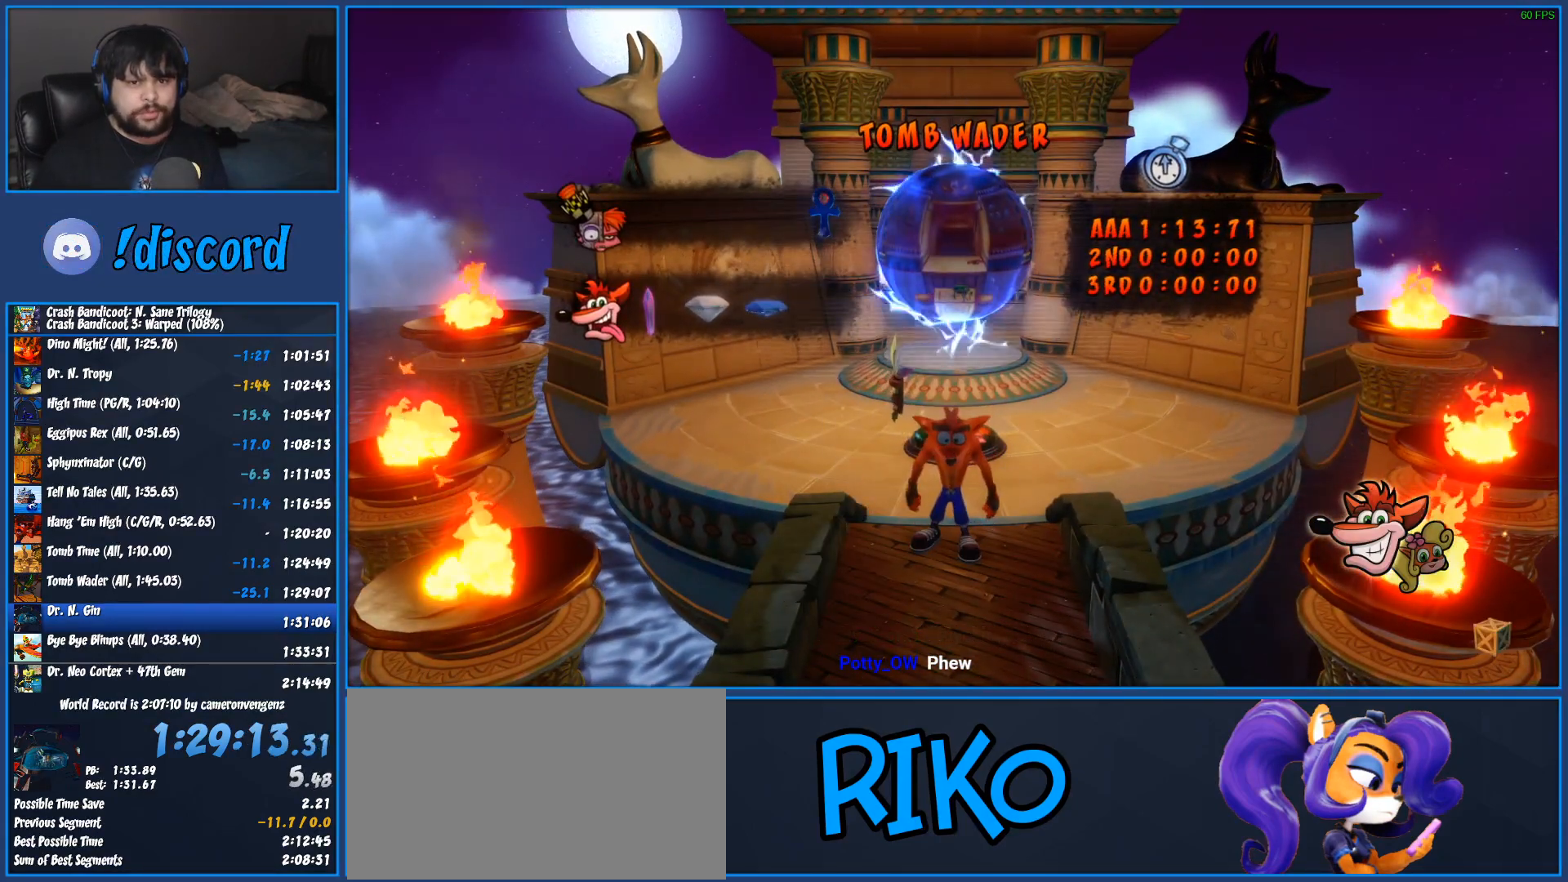
{"buttons": [], "left_stick": "up", "events": [[50, "TRIANGLE", "down"], [150, "TRIANGLE", "up"], [217, "TRIANGLE", "down"], [317, "TRIANGLE", "up"], [400, "TRIANGLE", "down"], [500, "TRIANGLE", "up"]]}
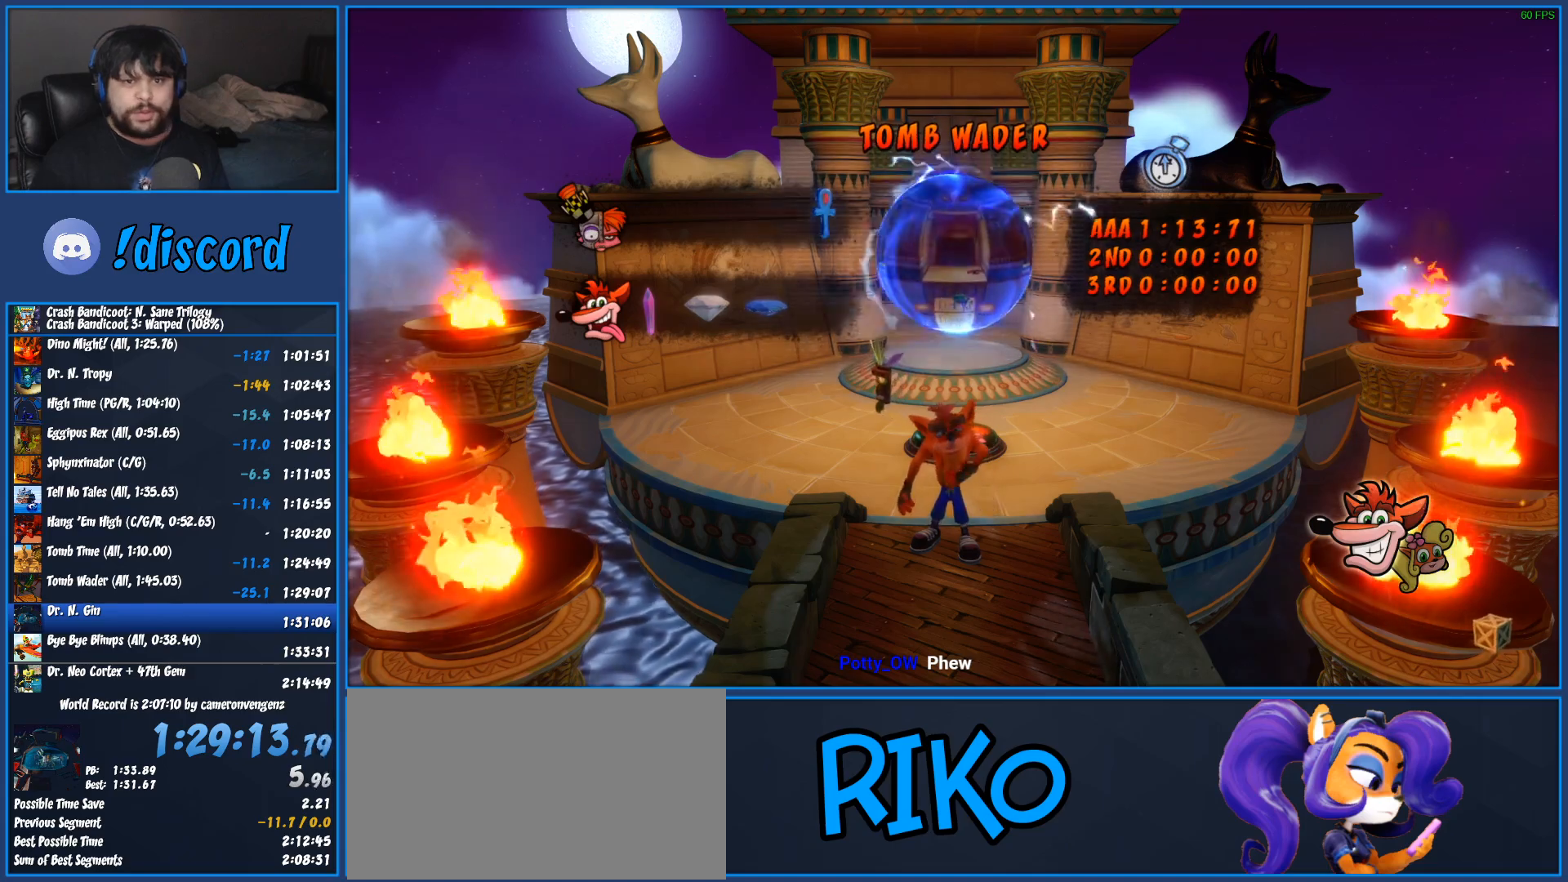
{"buttons": ["TRIANGLE"], "left_stick": "up", "events": [[67, "TRIANGLE", "down"], [183, "TRIANGLE", "up"], [250, "TRIANGLE", "down"], [367, "TRIANGLE", "up"], [433, "TRIANGLE", "down"]]}
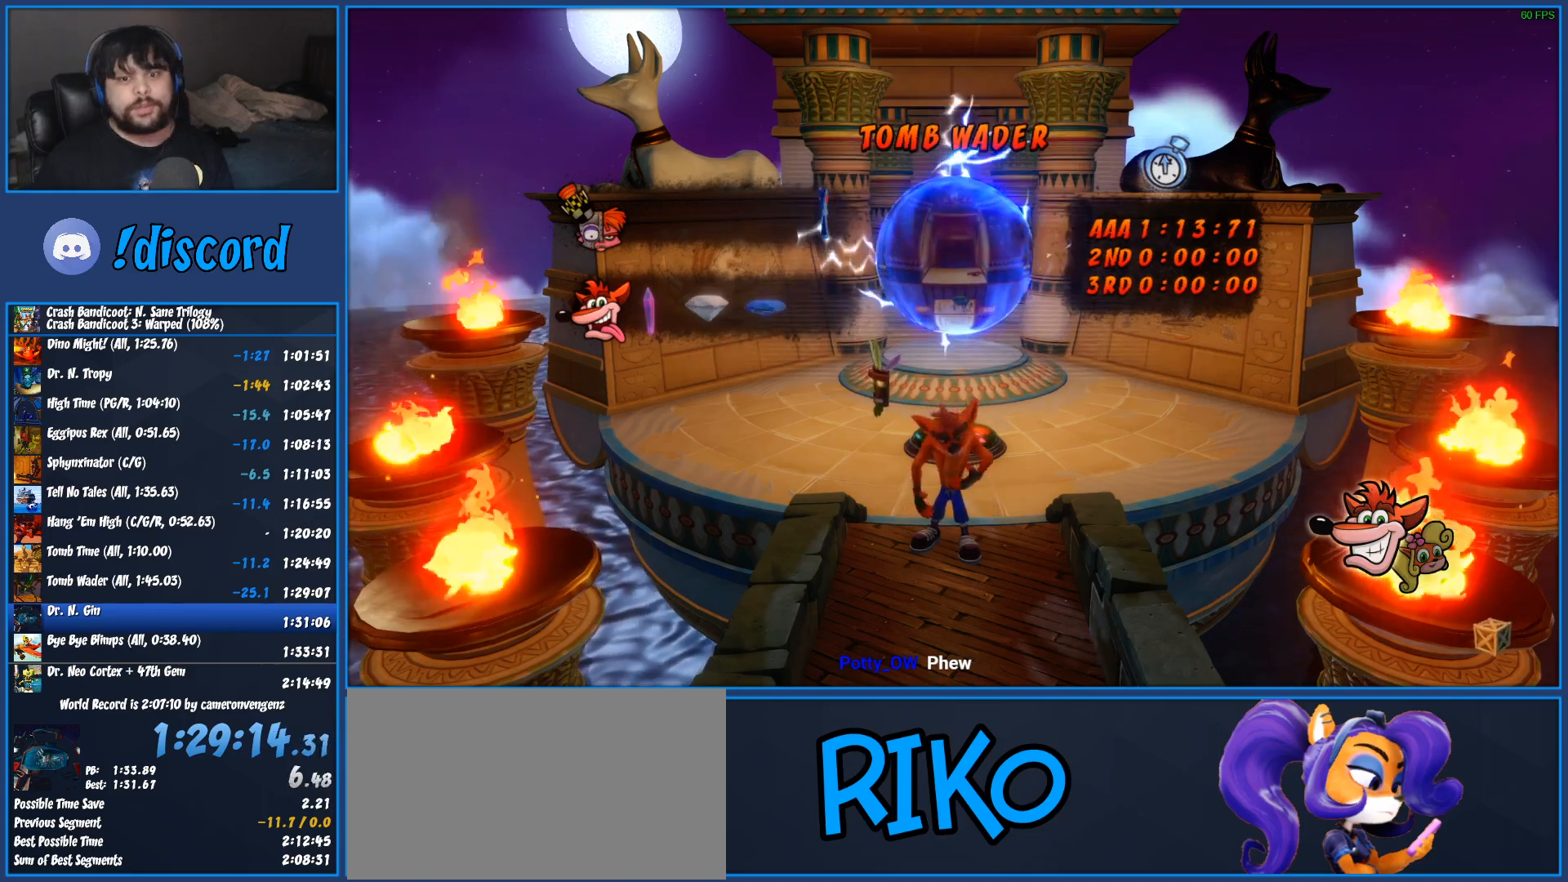
{"buttons": [], "left_stick": "up", "events": [[50, "TRIANGLE", "up"], [133, "TRIANGLE", "down"], [250, "TRIANGLE", "up"], [317, "TRIANGLE", "down"], [450, "TRIANGLE", "up"]]}
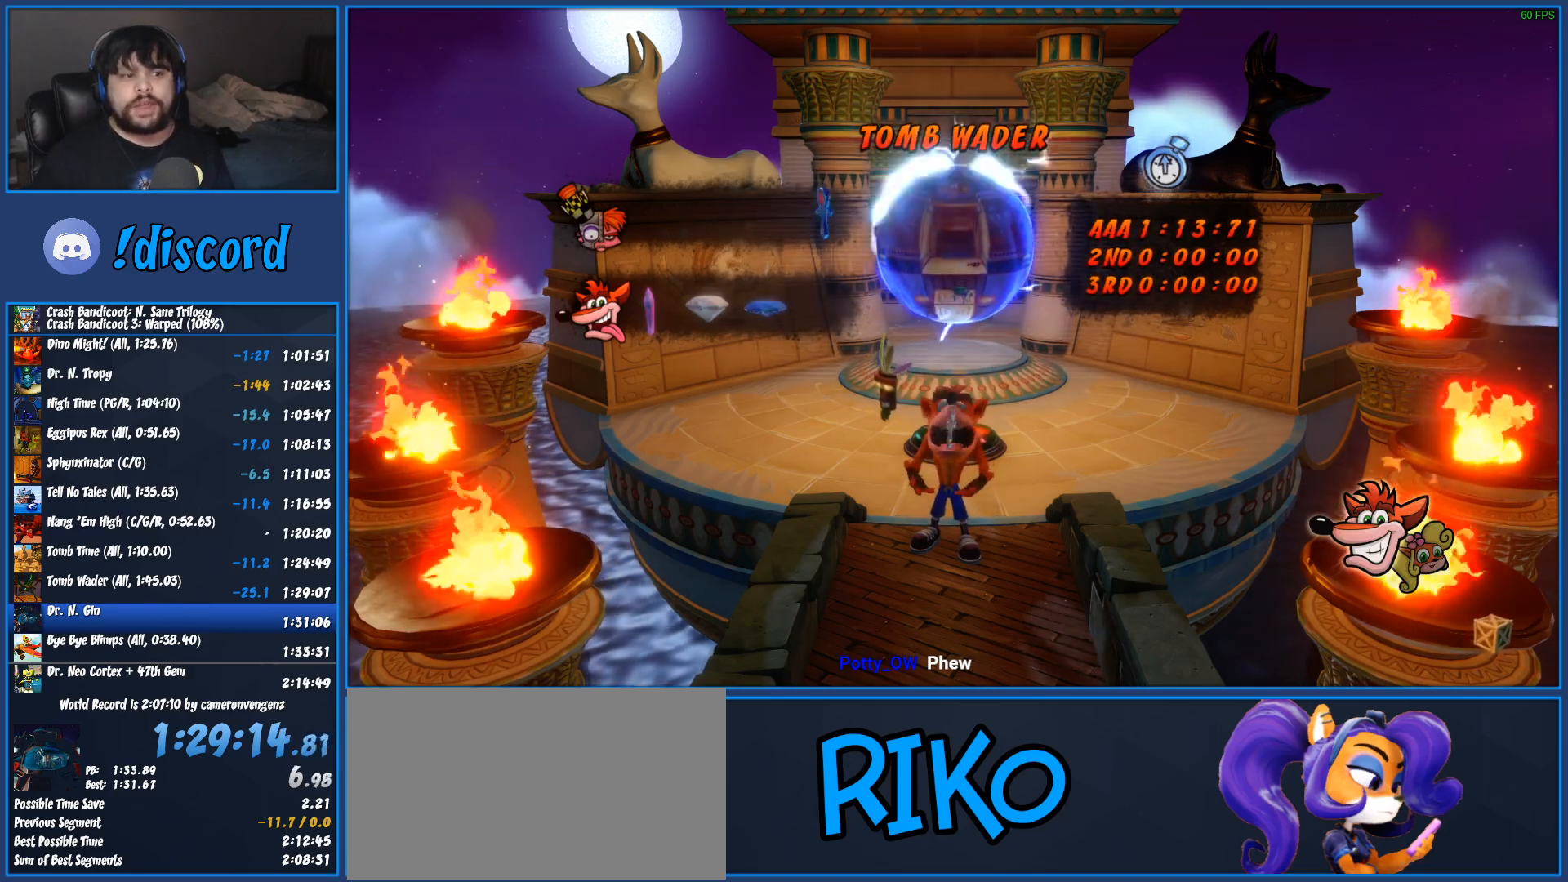
{"buttons": ["TRIANGLE"], "left_stick": "up", "events": [[33, "TRIANGLE", "down"], [150, "TRIANGLE", "up"], [217, "TRIANGLE", "down"], [350, "TRIANGLE", "up"], [417, "TRIANGLE", "down"]]}
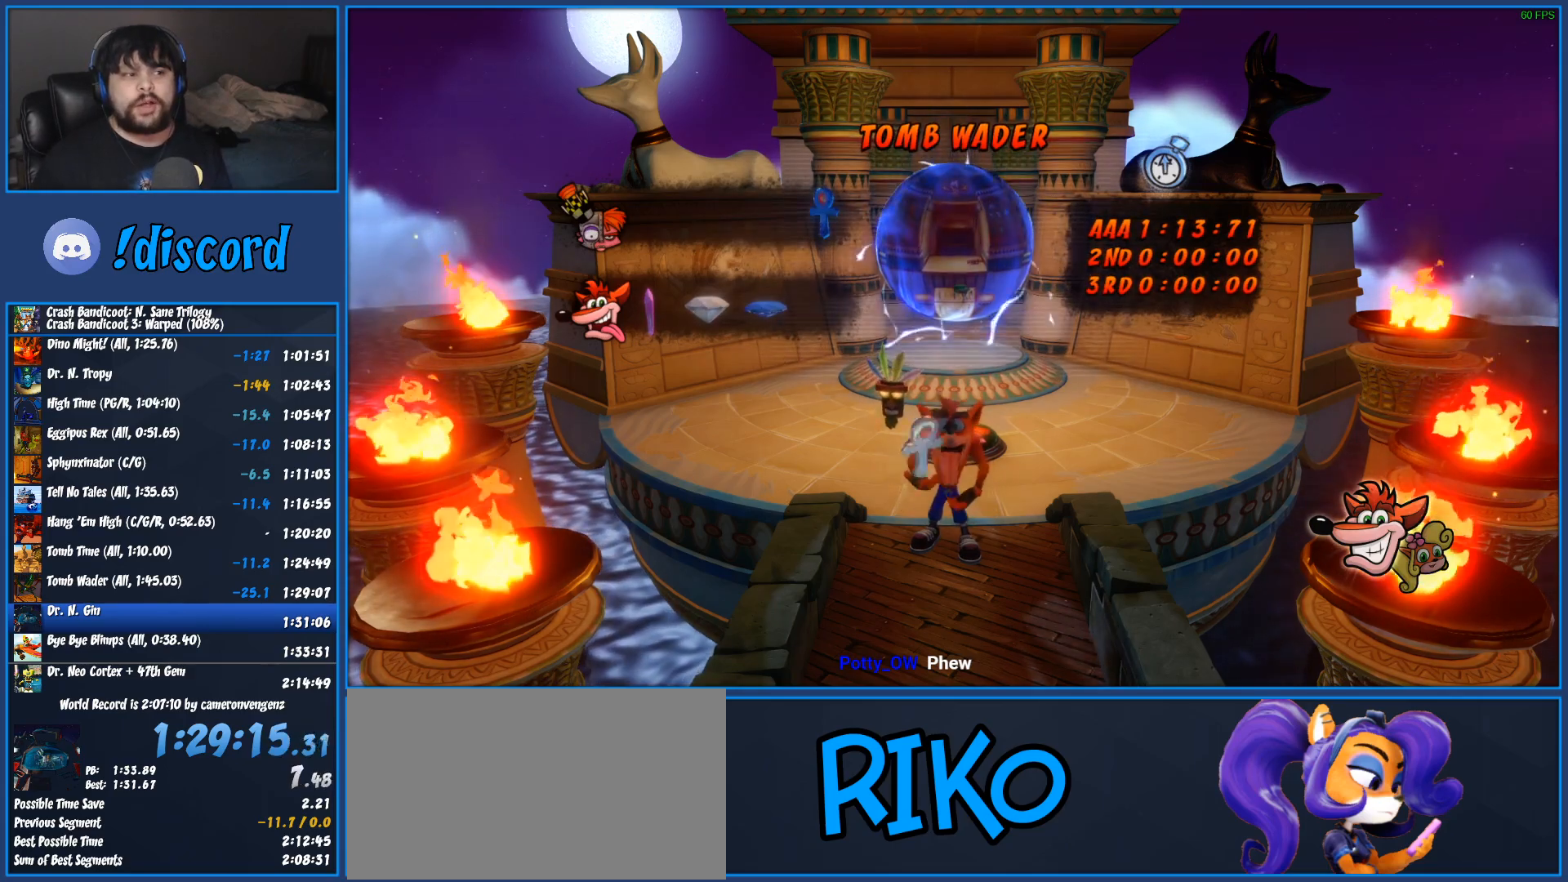
{"buttons": ["TRIANGLE"], "left_stick": "up", "events": [[50, "TRIANGLE", "up"], [117, "TRIANGLE", "down"], [233, "TRIANGLE", "up"], [300, "TRIANGLE", "down"], [417, "TRIANGLE", "up"], [500, "TRIANGLE", "down"]]}
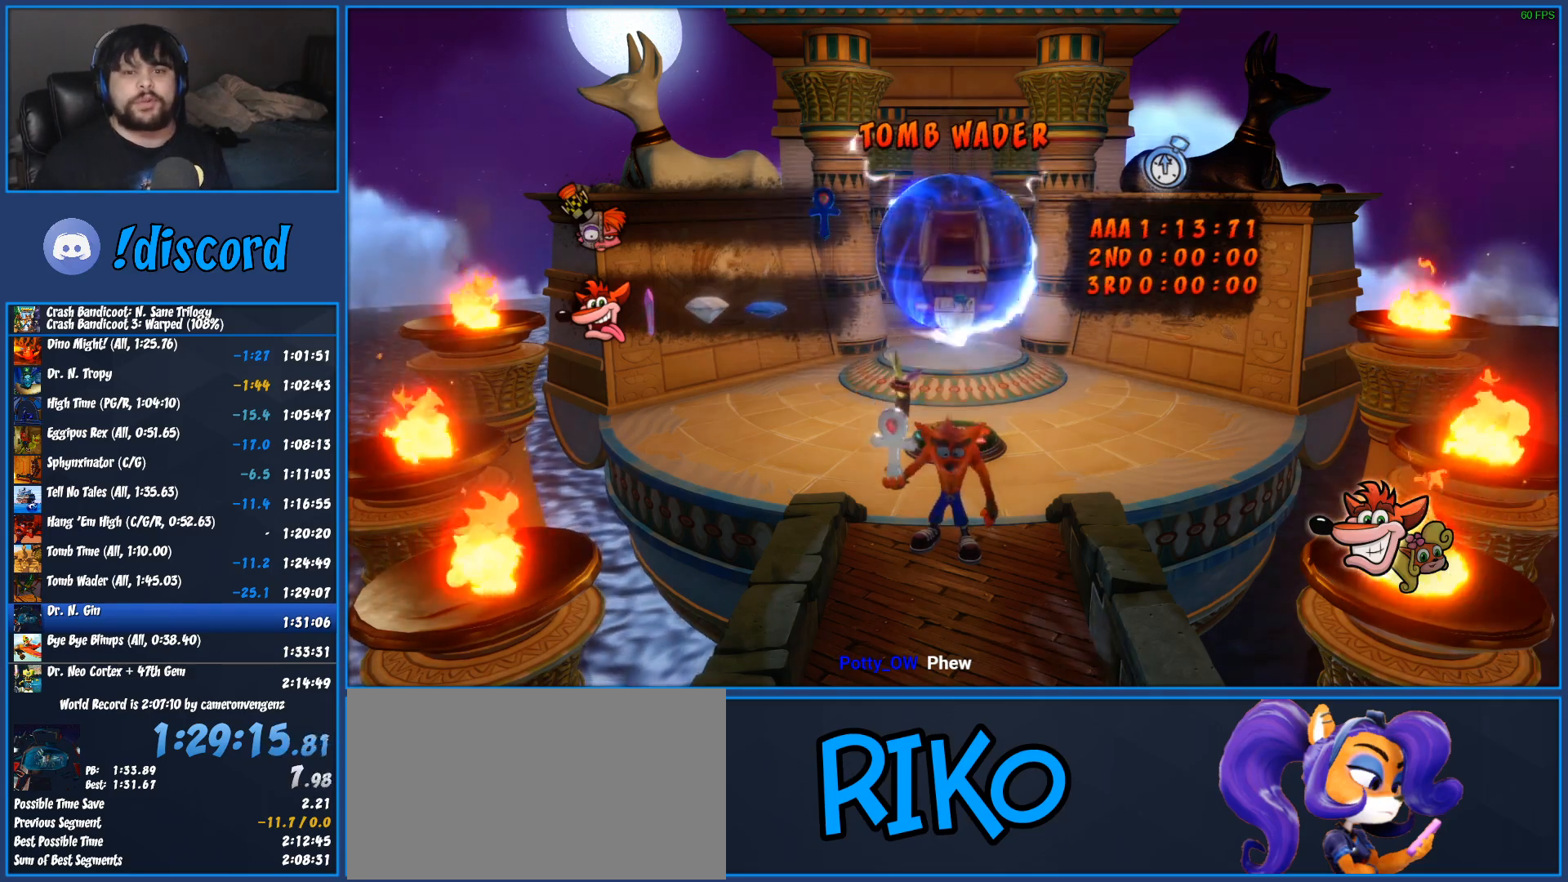
{"buttons": ["TRIANGLE"], "left_stick": "up", "events": [[83, "TRIANGLE", "up"], [150, "TRIANGLE", "down"], [233, "TRIANGLE", "up"], [317, "TRIANGLE", "down"], [400, "TRIANGLE", "up"], [483, "TRIANGLE", "down"]]}
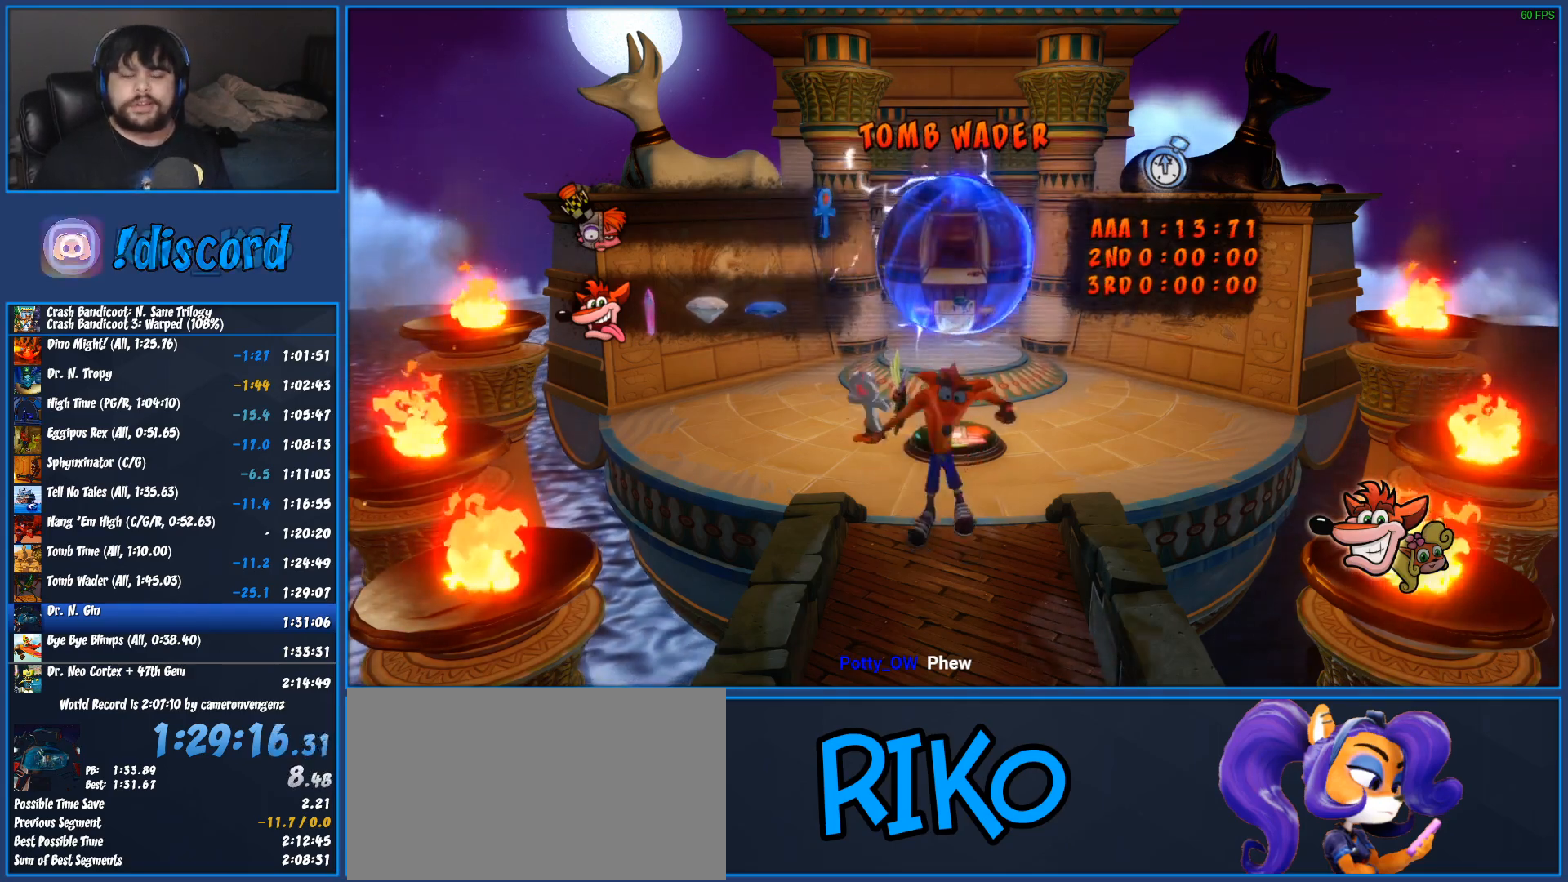
{"buttons": ["TRIANGLE"], "left_stick": "up", "events": [[67, "TRIANGLE", "up"], [150, "TRIANGLE", "down"], [217, "TRIANGLE", "up"], [300, "TRIANGLE", "down"], [383, "TRIANGLE", "up"], [467, "TRIANGLE", "down"]]}
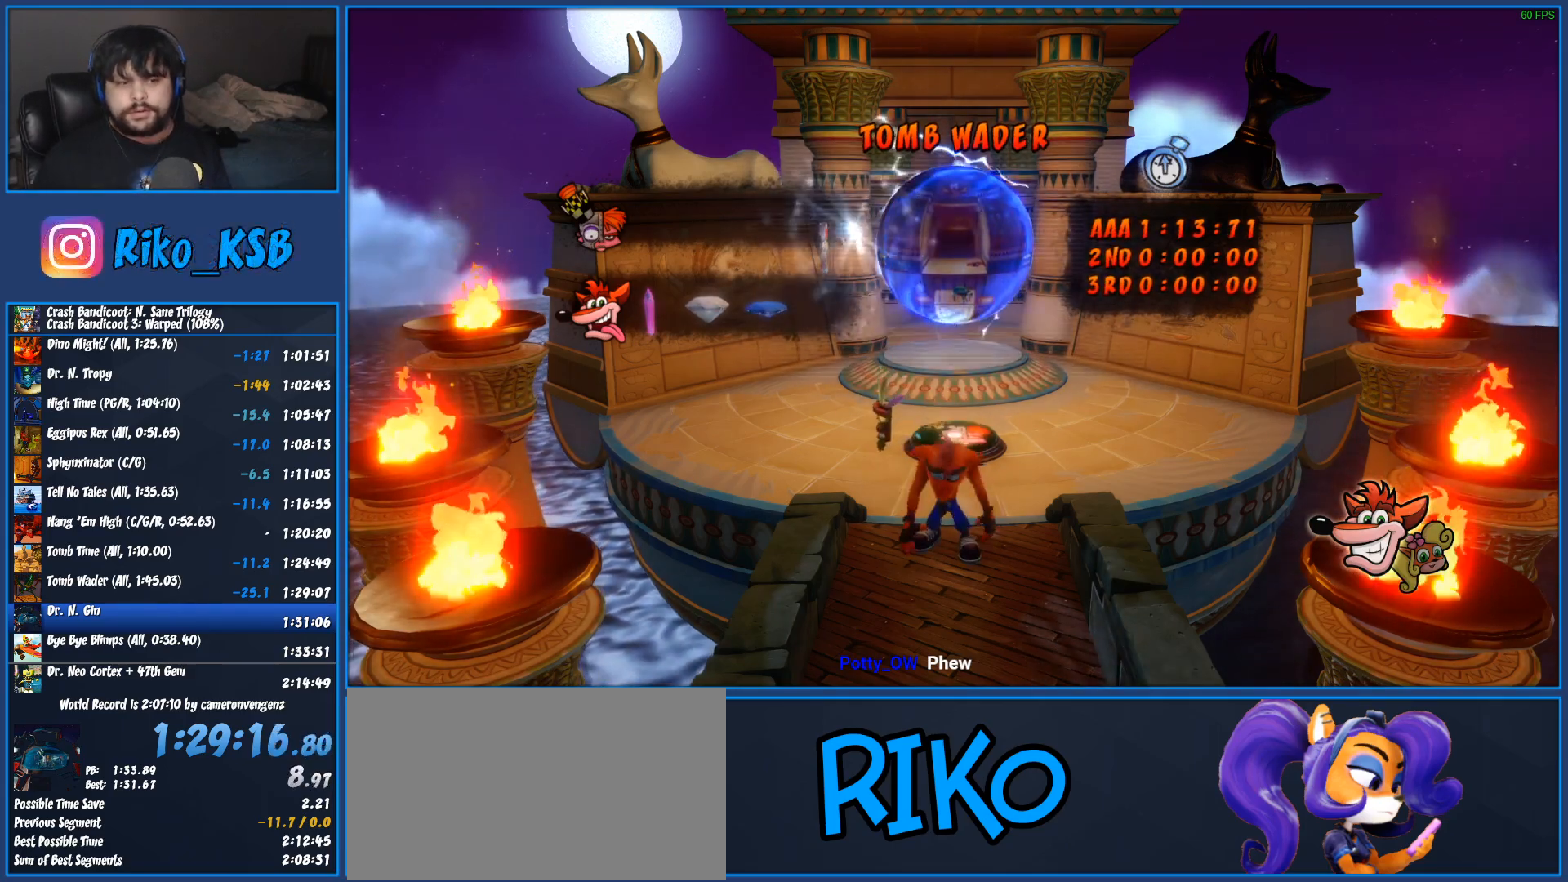
{"buttons": ["R1"], "left_stick": "up", "events": [[50, "TRIANGLE", "up"], [117, "TRIANGLE", "down"], [183, "TRIANGLE", "up"], [267, "TRIANGLE", "down"], [333, "TRIANGLE", "up"], [383, "TRIANGLE", "down"], [467, "TRIANGLE", "up"], [483, "R1", "down"]]}
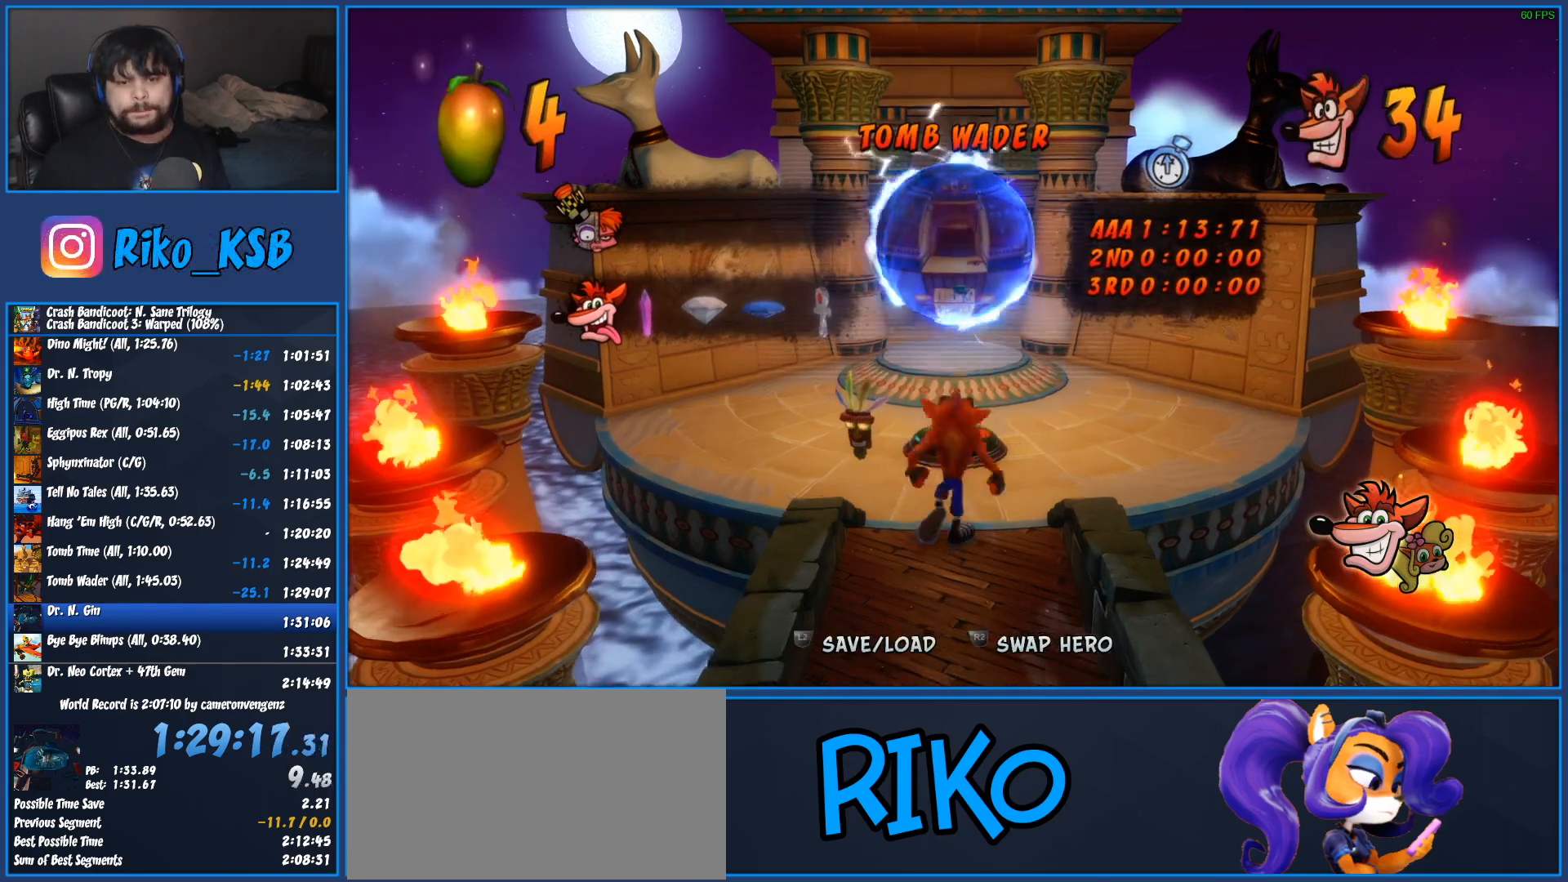
{"buttons": [], "left_stick": "up", "events": [[83, "SQUARE", "down"], [100, "R1", "up"], [200, "SQUARE", "up"]]}
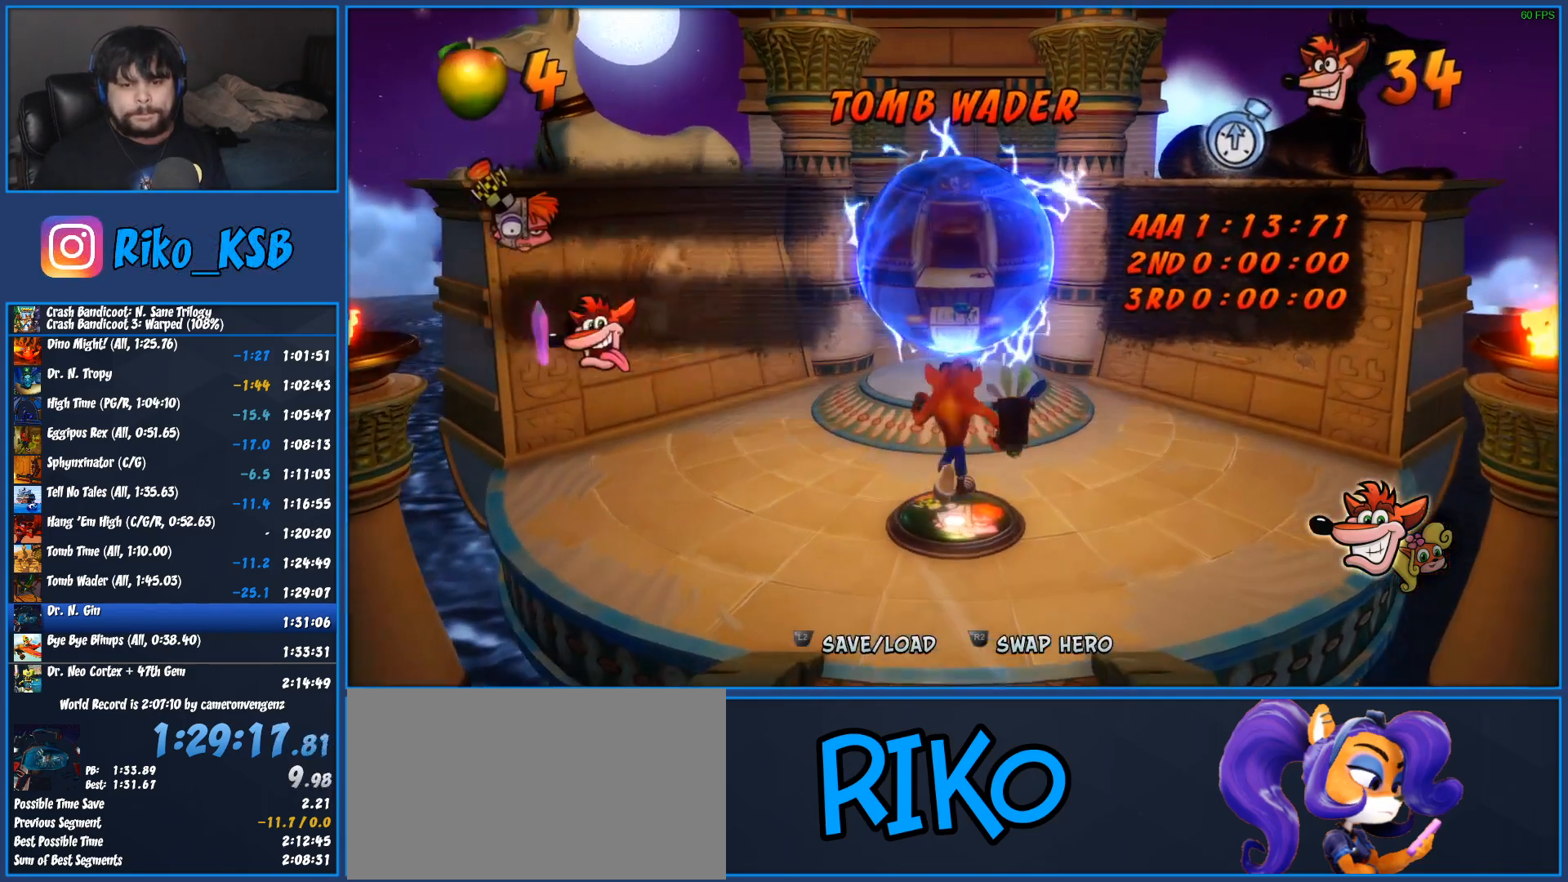
{"buttons": [], "left_stick": "up-left"}
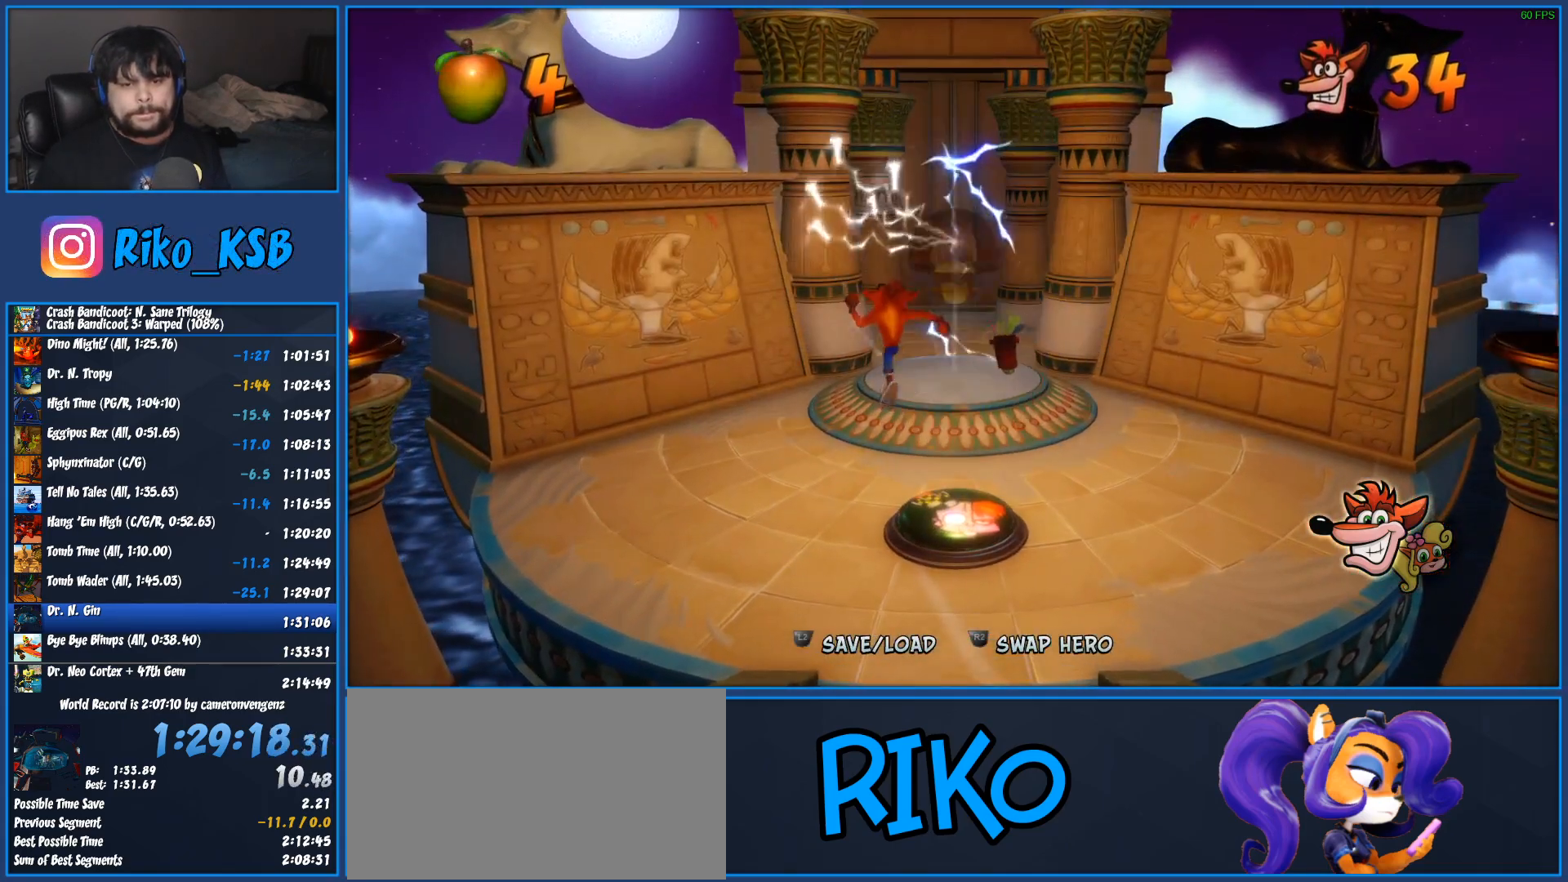
{"buttons": [], "left_stick": "up-right"}
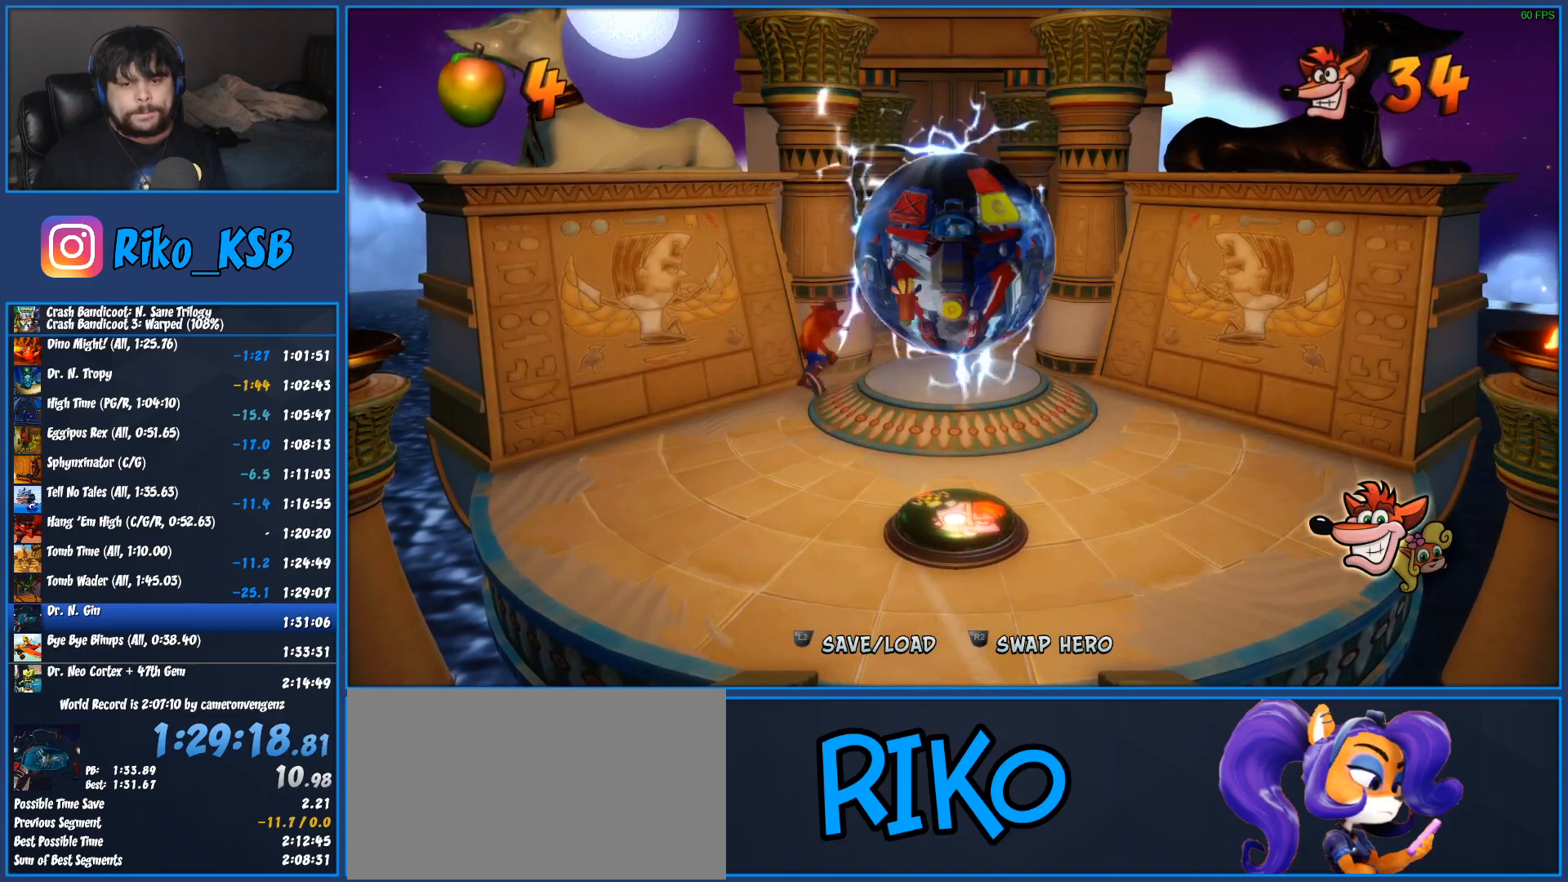
{"buttons": ["TRIANGLE"], "left_stick": "up-right", "events": [[117, "R2", "down"], [333, "R2", "up"], [400, "TRIANGLE", "down"]]}
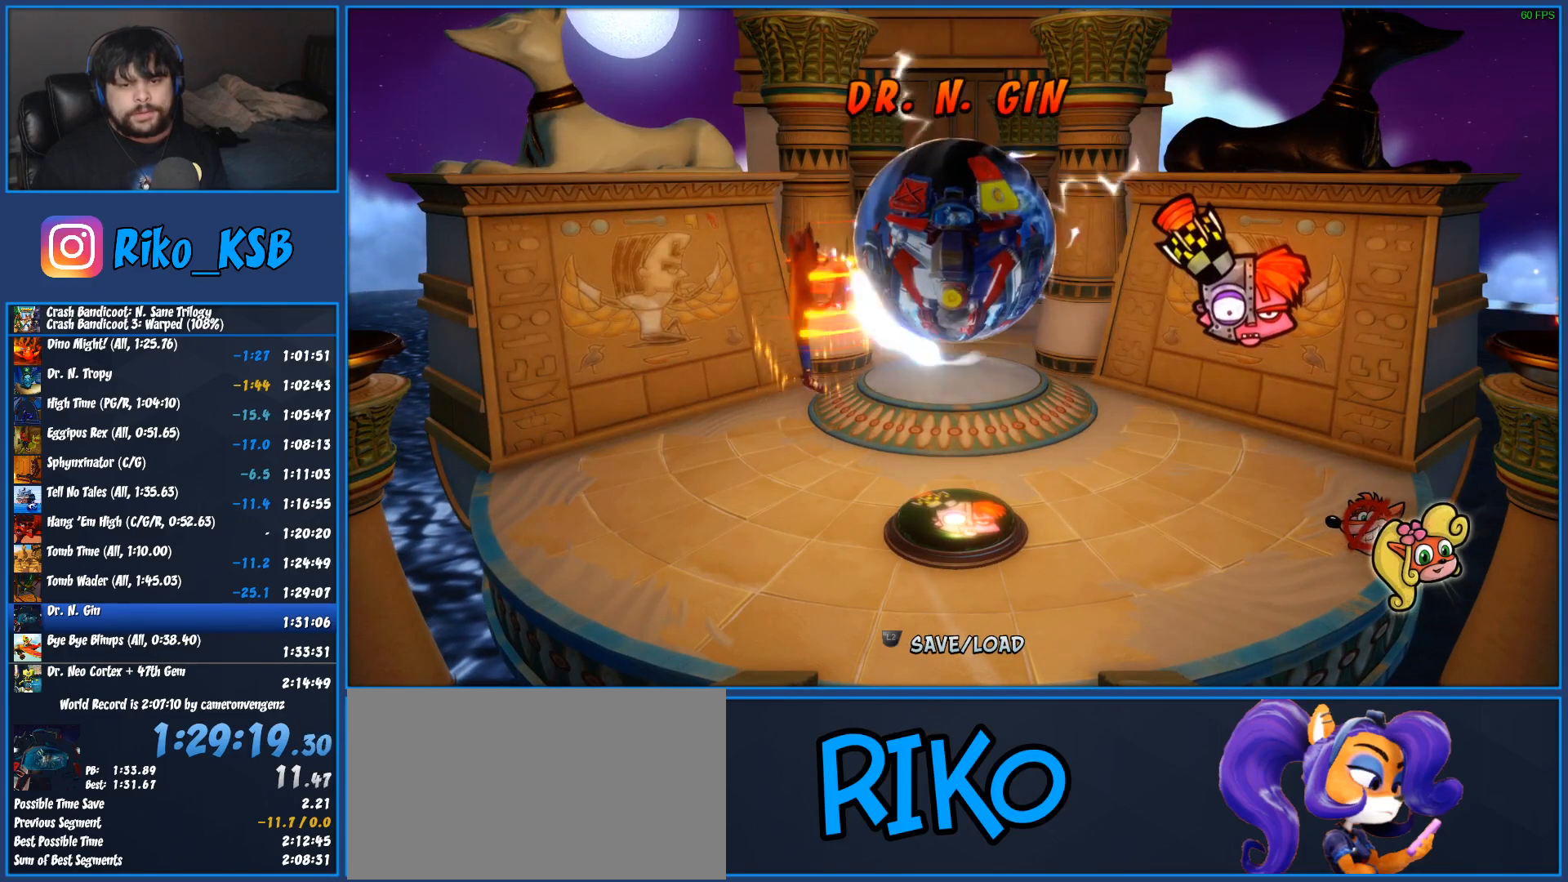
{"buttons": ["TRIANGLE"], "left_stick": "up-right", "events": [[17, "TRIANGLE", "up"], [67, "TRIANGLE", "down"], [167, "TRIANGLE", "up"], [217, "TRIANGLE", "down"], [300, "TRIANGLE", "up"], [367, "TRIANGLE", "down"], [467, "TRIANGLE", "up"], [500, "TRIANGLE", "down"]]}
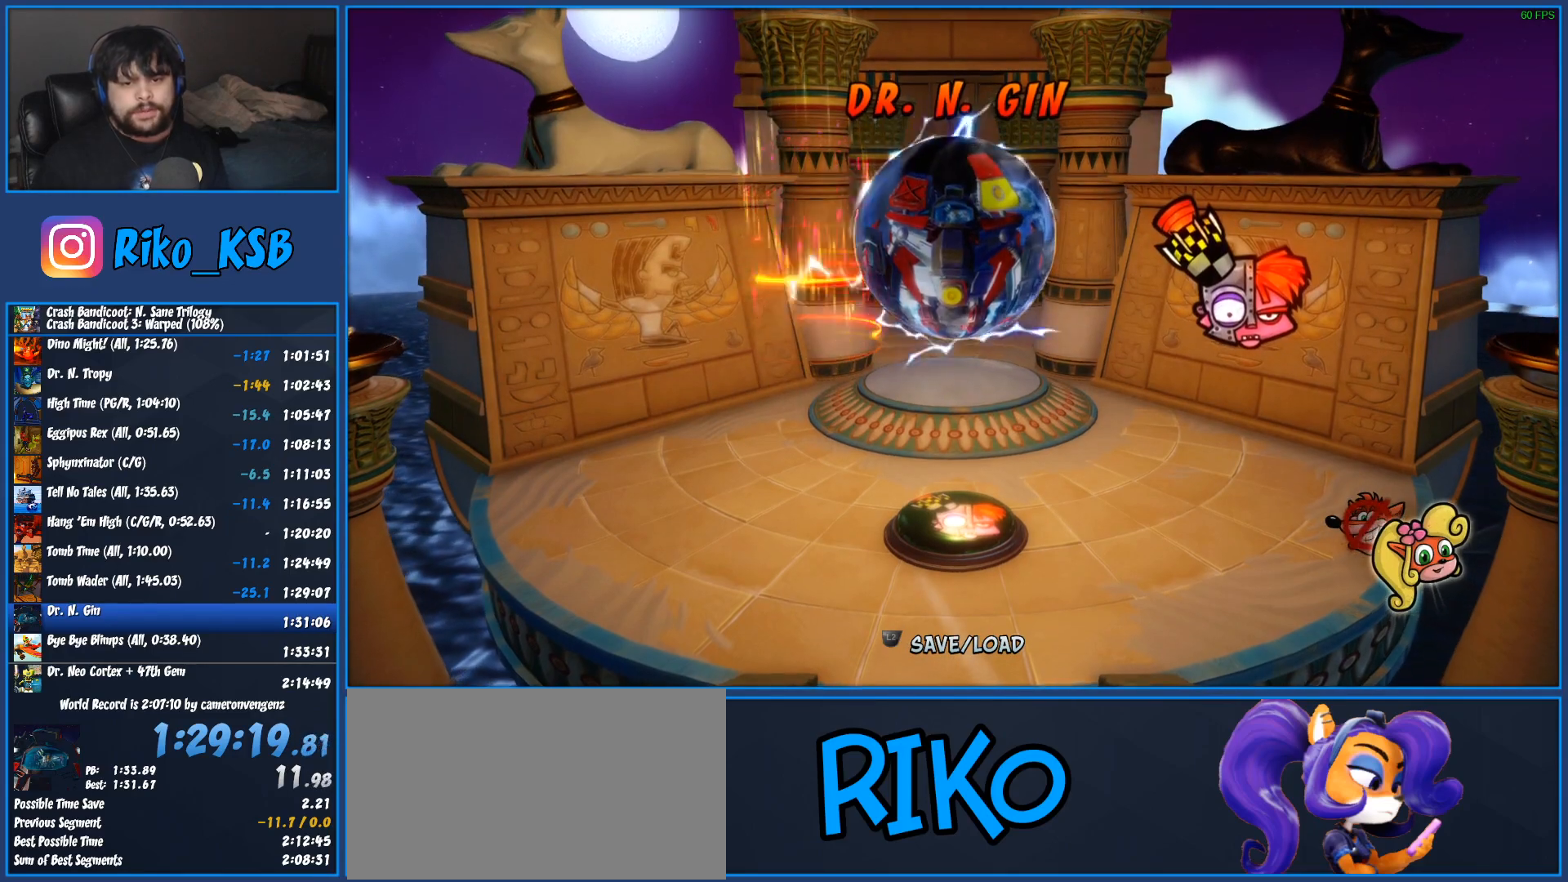
{"buttons": ["TRIANGLE"], "left_stick": "center", "events": [[100, "TRIANGLE", "up"], [167, "TRIANGLE", "down"], [267, "TRIANGLE", "up"], [317, "TRIANGLE", "down"], [417, "TRIANGLE", "up"], [417, "left_stick", "center"], [483, "TRIANGLE", "down"]]}
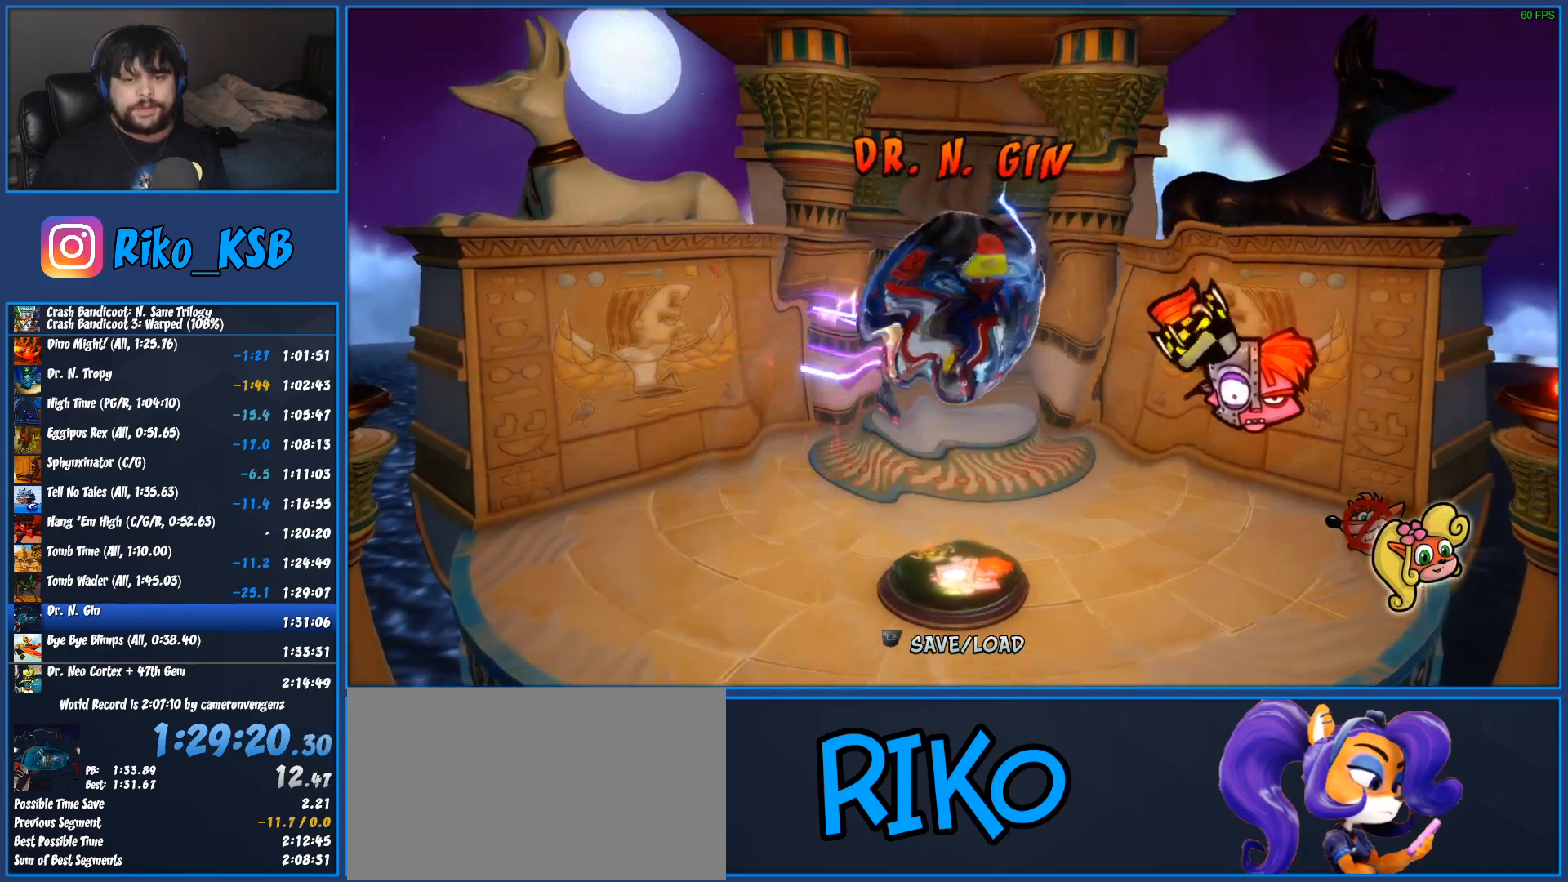
{"buttons": ["TRIANGLE"], "left_stick": "center", "events": [[83, "TRIANGLE", "up"], [133, "TRIANGLE", "down"], [250, "TRIANGLE", "up"], [317, "TRIANGLE", "down"], [400, "TRIANGLE", "up"], [450, "TRIANGLE", "down"]]}
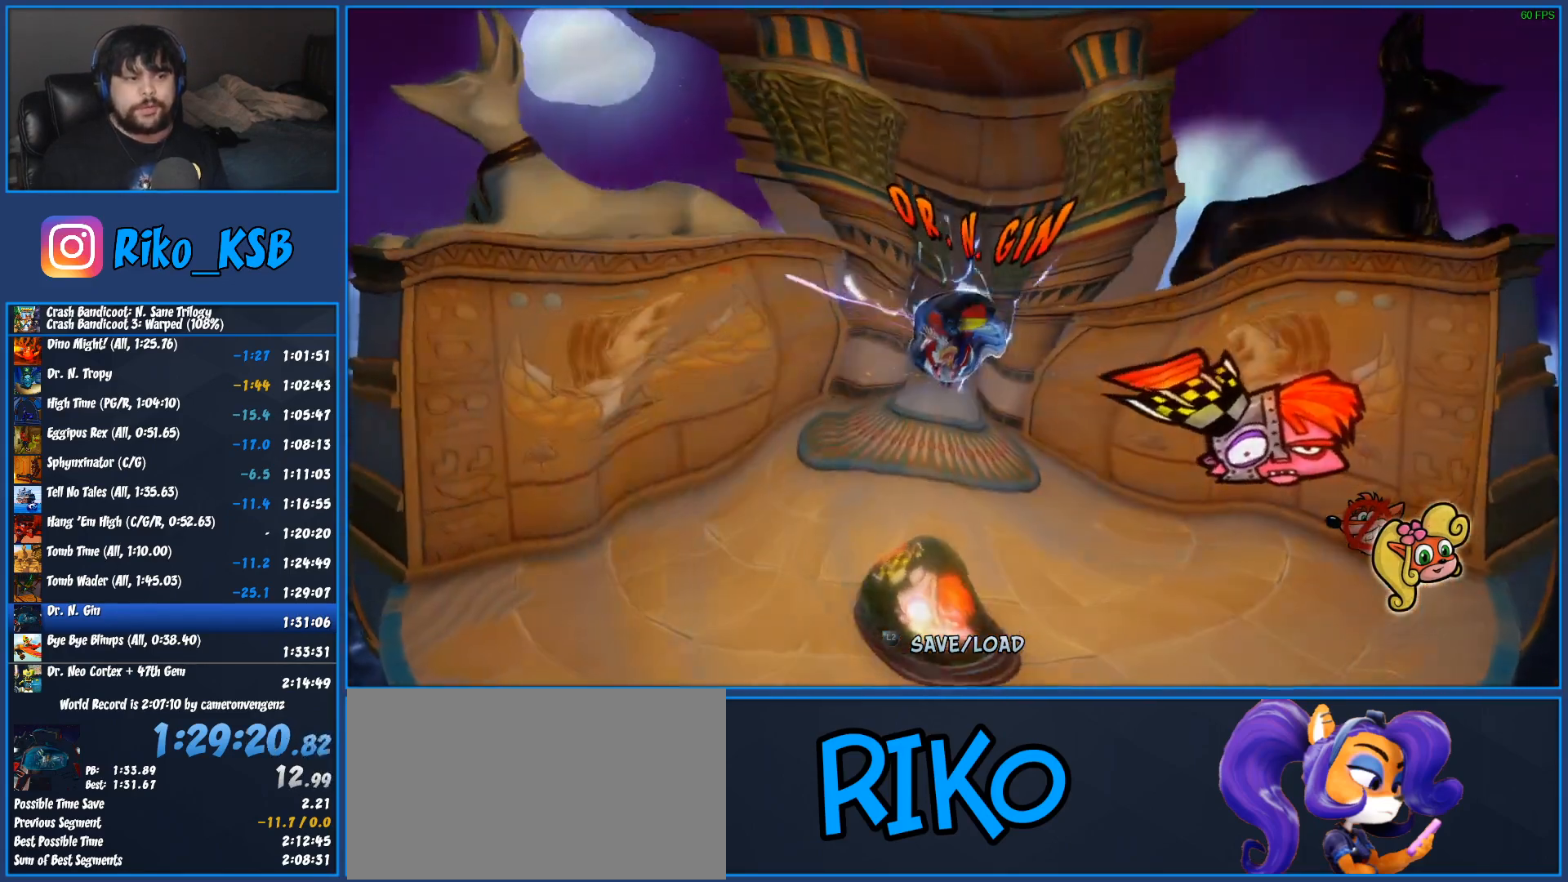
{"buttons": ["TRIANGLE"], "left_stick": "center", "events": [[67, "TRIANGLE", "up"], [117, "TRIANGLE", "down"], [217, "TRIANGLE", "up"], [267, "TRIANGLE", "down"], [367, "TRIANGLE", "up"], [417, "TRIANGLE", "down"]]}
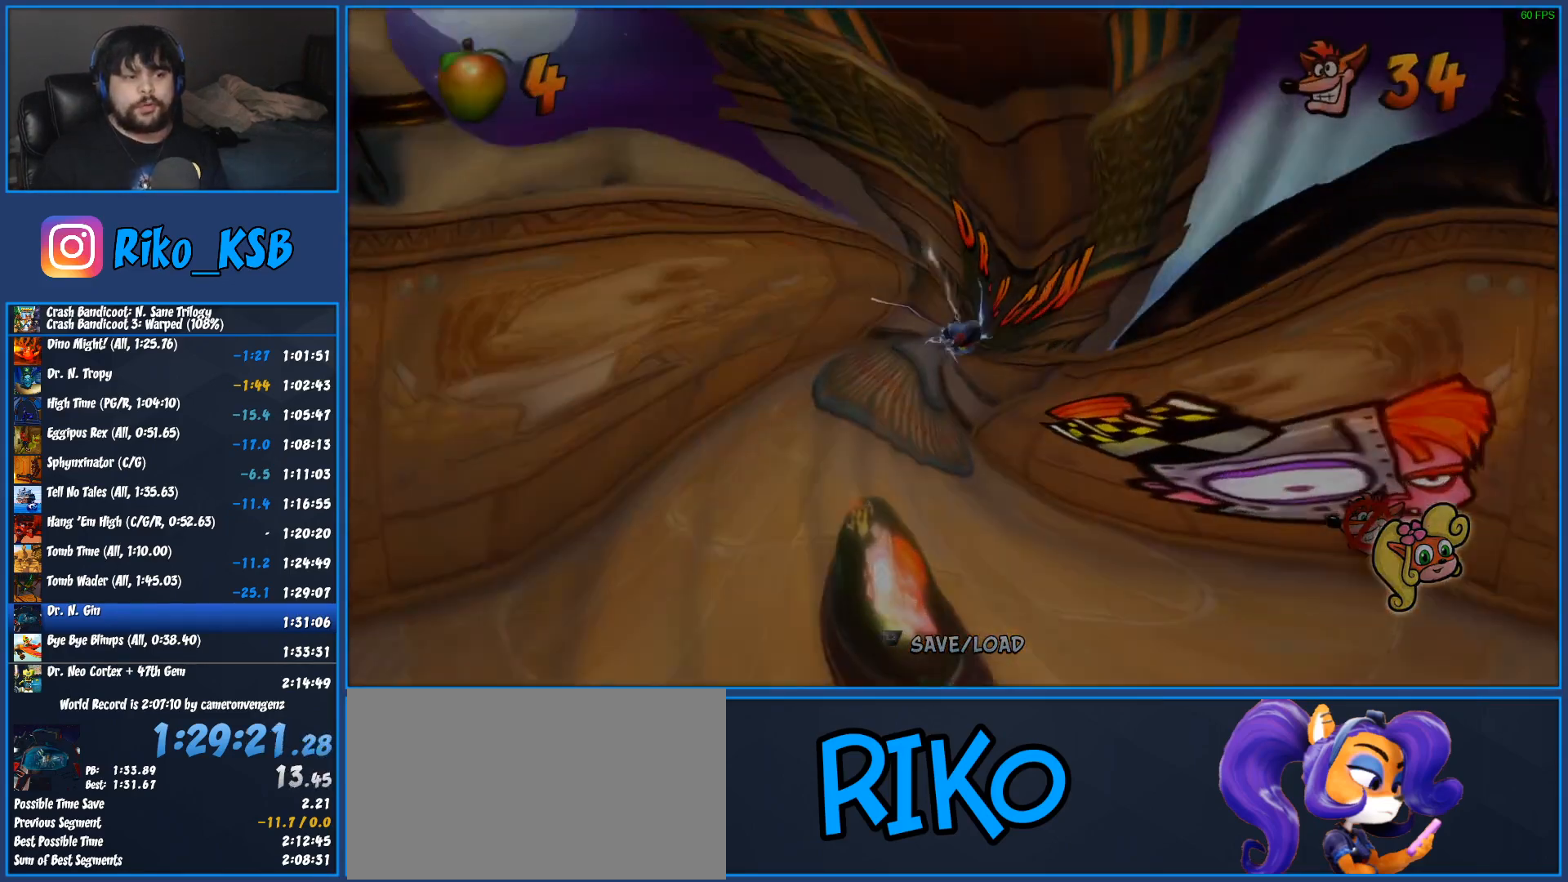
{"buttons": [], "left_stick": "center", "events": [[17, "TRIANGLE", "up"], [67, "TRIANGLE", "down"], [167, "TRIANGLE", "up"], [217, "TRIANGLE", "down"], [333, "TRIANGLE", "up"], [383, "TRIANGLE", "down"], [500, "TRIANGLE", "up"]]}
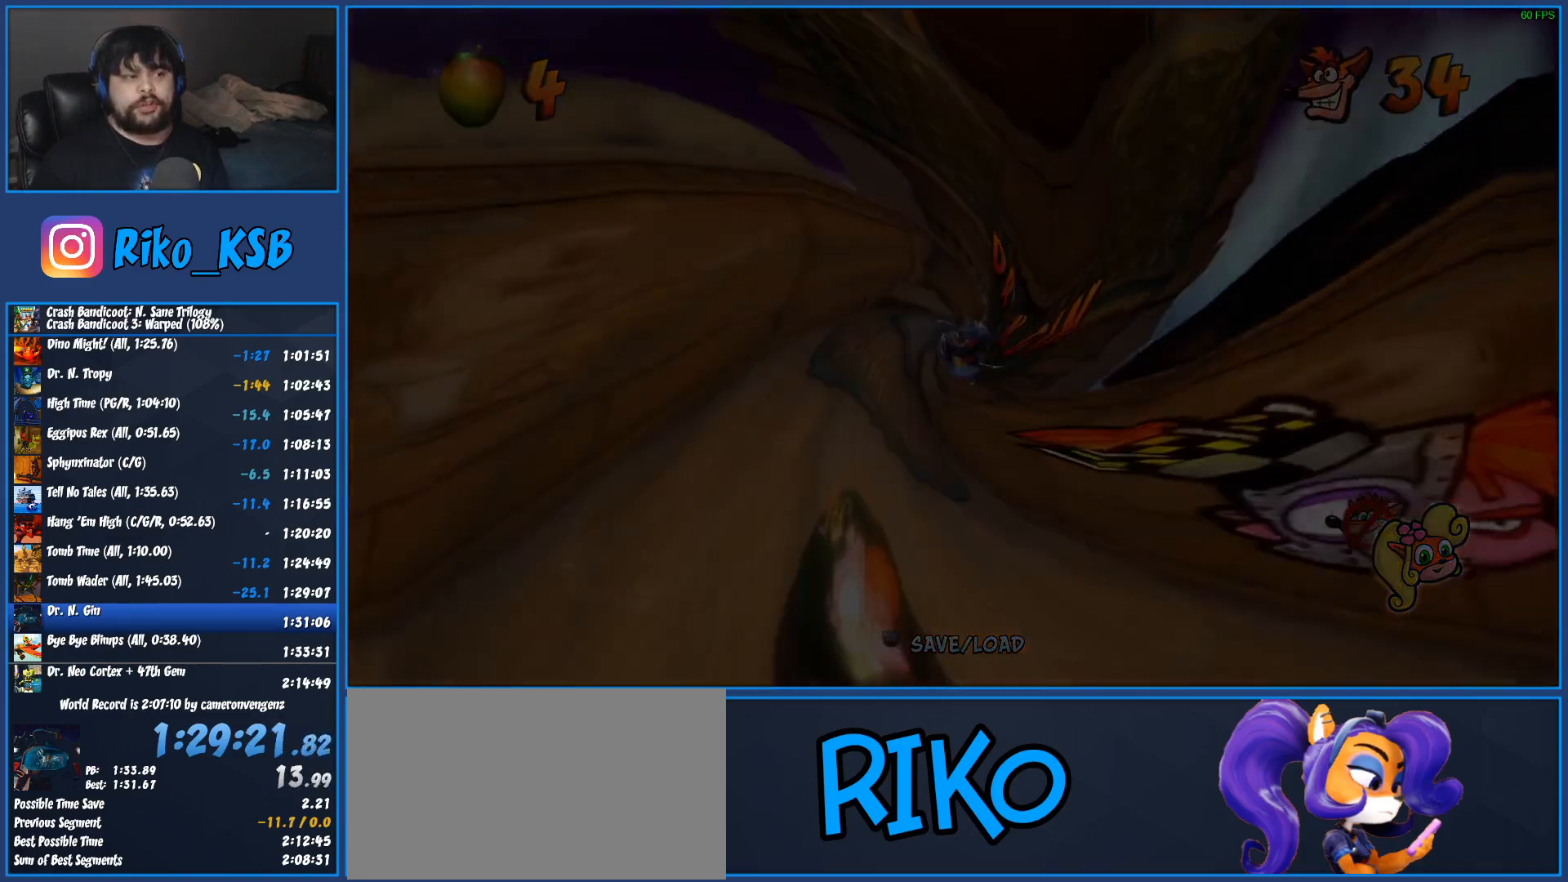
{"buttons": ["TRIANGLE"], "left_stick": "center", "events": [[50, "TRIANGLE", "down"], [167, "TRIANGLE", "up"], [233, "TRIANGLE", "down"], [333, "TRIANGLE", "up"], [417, "TRIANGLE", "down"]]}
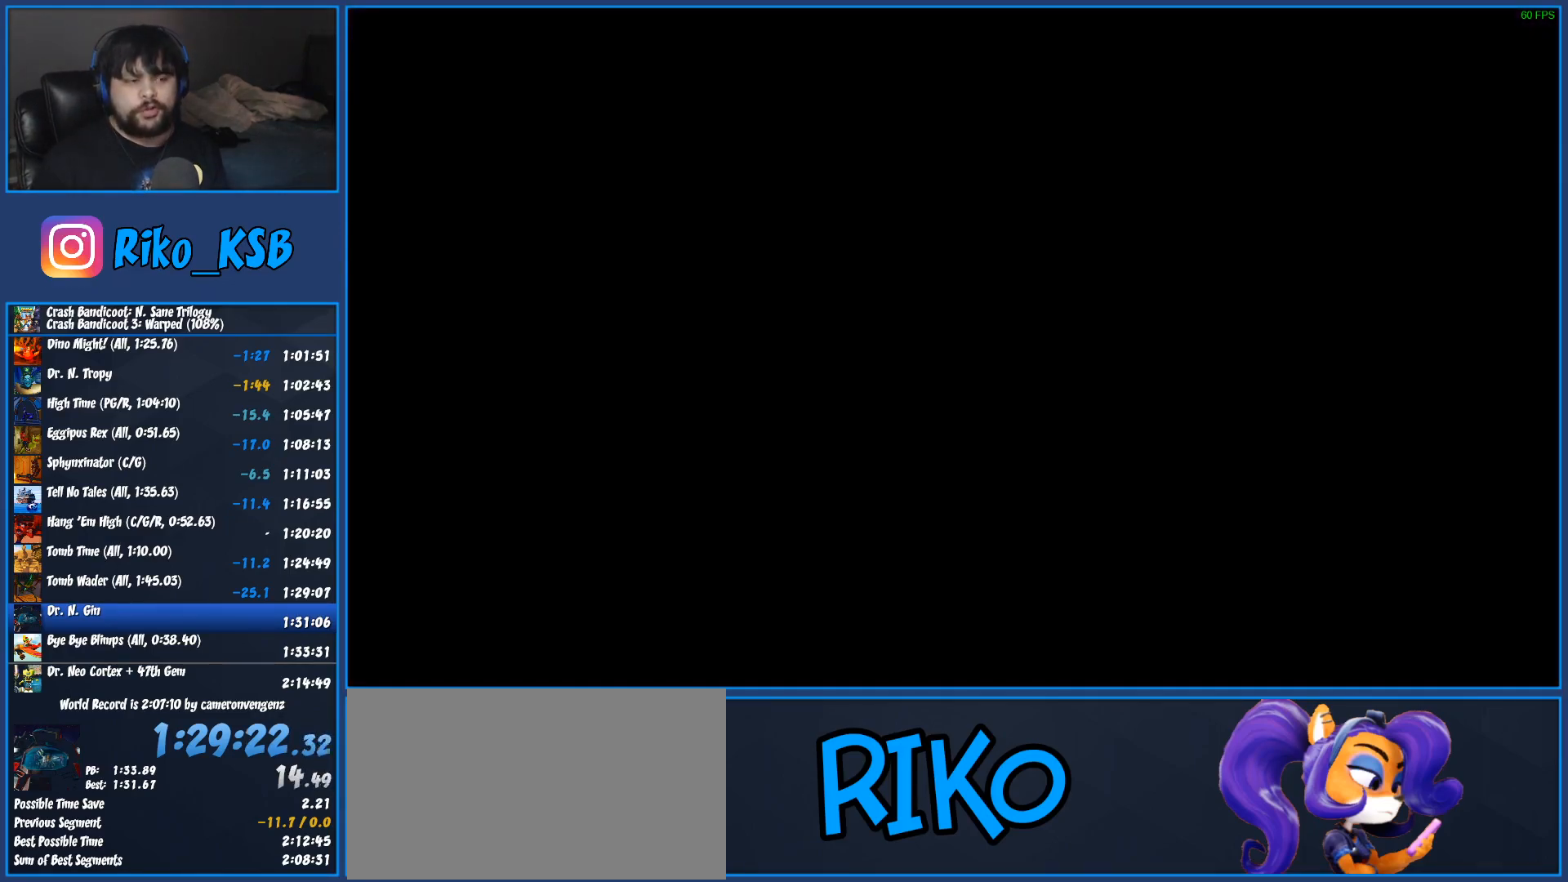
{"buttons": [], "left_stick": "center", "events": [[33, "TRIANGLE", "up"], [83, "TRIANGLE", "down"], [183, "TRIANGLE", "up"], [250, "TRIANGLE", "down"], [333, "TRIANGLE", "up"], [400, "TRIANGLE", "down"], [500, "TRIANGLE", "up"]]}